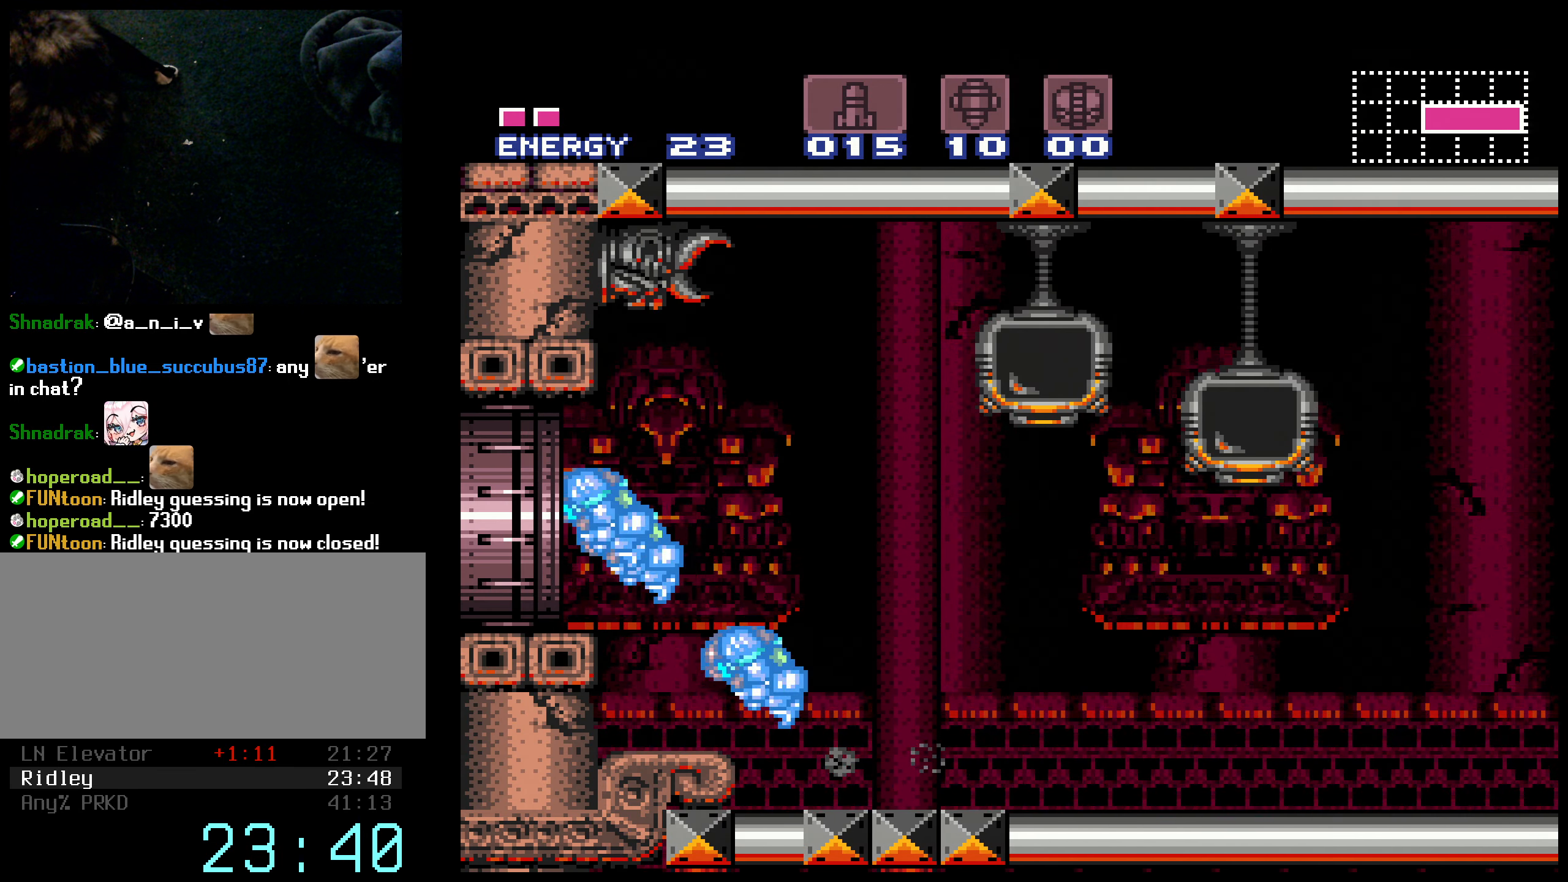
Gameplay with a controller (Nintendo layout); each line is a JSON object with the inputs held at the frame after it. "events" lists button and stick changes between this image and that frame as [ms after this image, input, new state], when the widget could be followed in between. Not read: L3 R3.
{"buttons": ["B"], "events": [[284, "A", "up"], [284, "DPAD_LEFT", "up"], [484, "B", "down"]]}
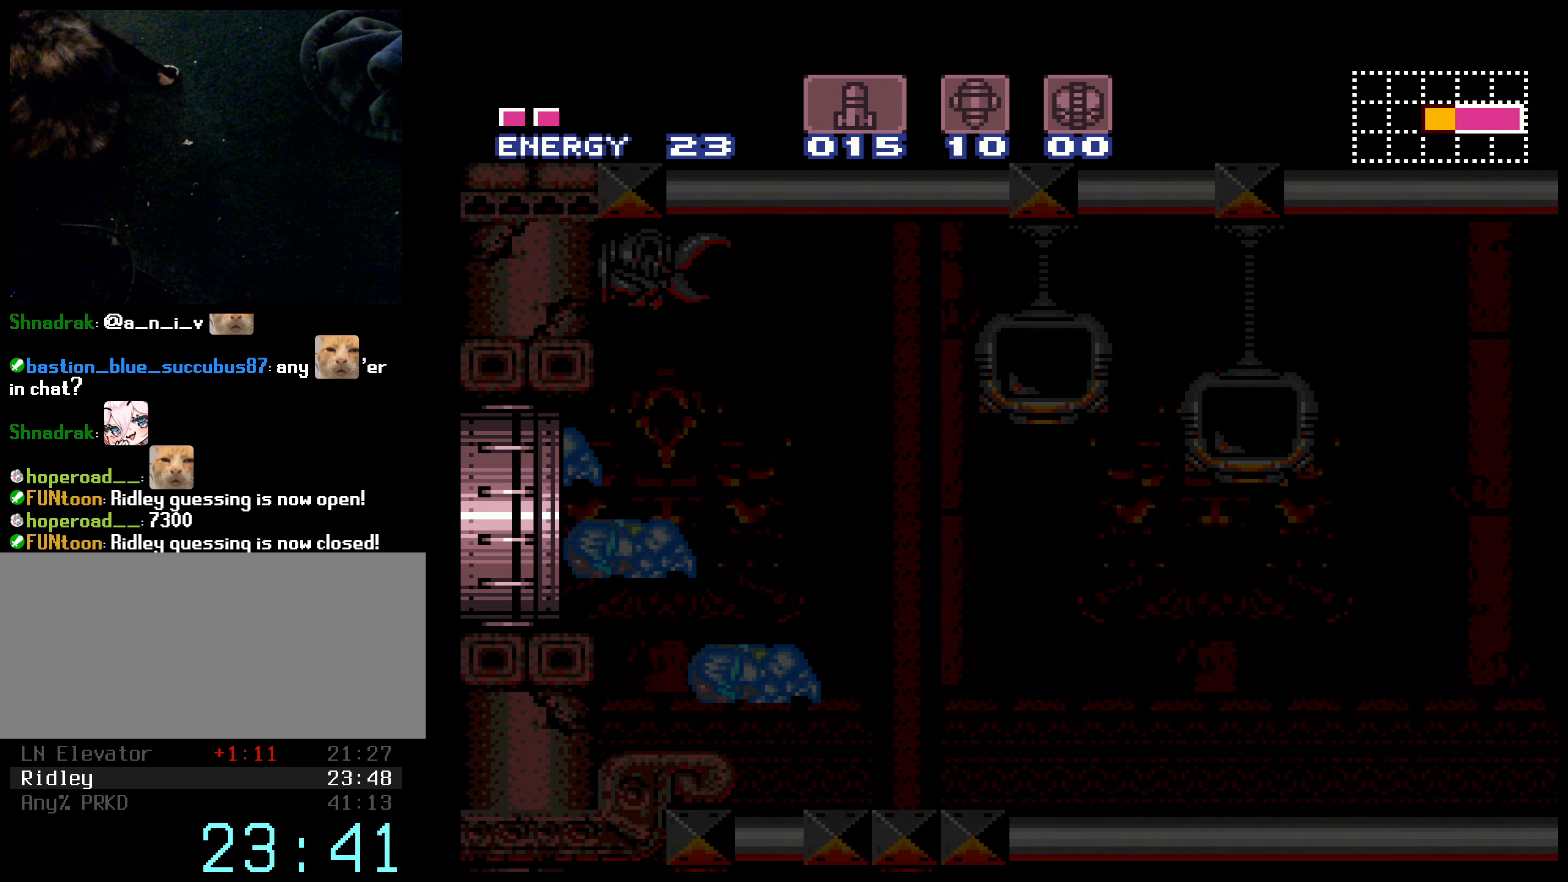
{"buttons": ["B"], "events": []}
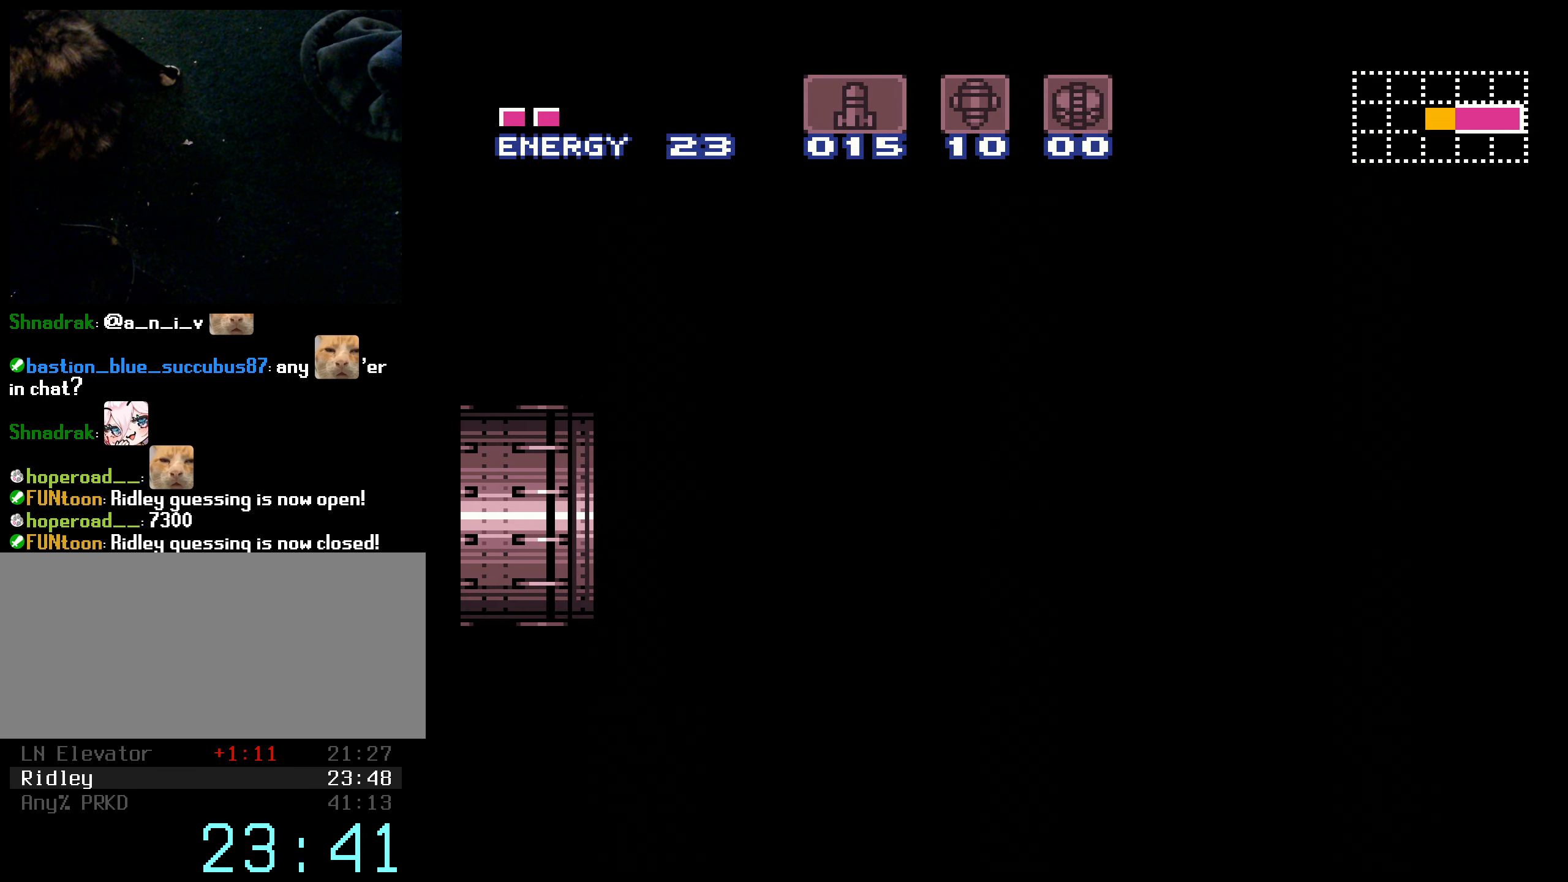
{"buttons": ["A", "X", "R1"], "events": [[100, "B", "up"], [434, "A", "down"], [434, "R1", "down"], [500, "X", "down"]]}
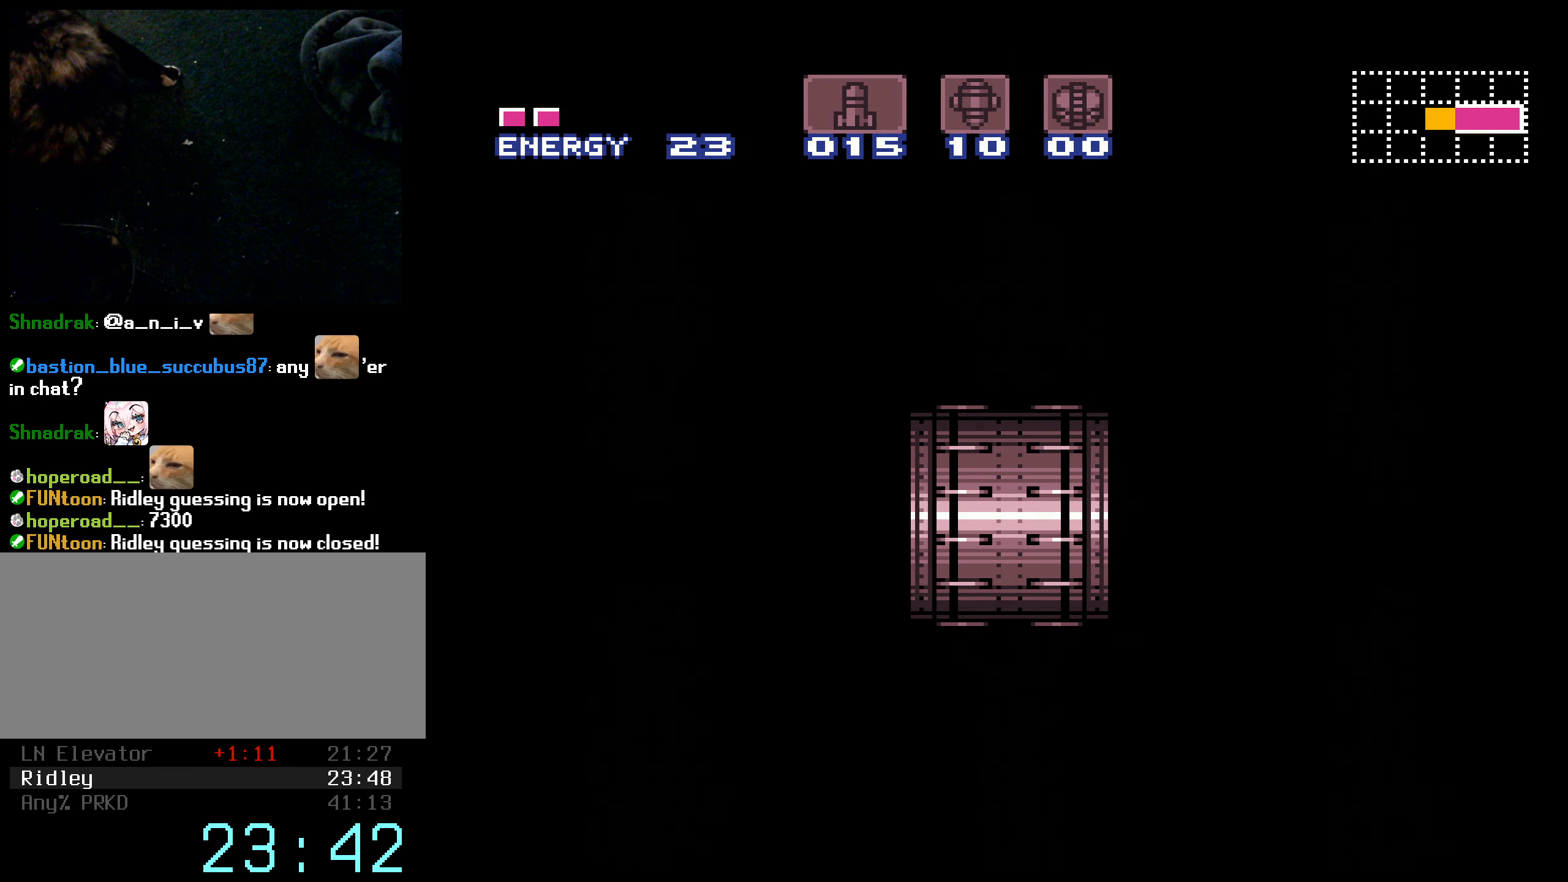
{"buttons": [], "events": [[34, "R1", "up"], [34, "X", "up"], [67, "A", "up"], [134, "A", "down"], [150, "R1", "down"], [184, "X", "down"], [267, "A", "up"], [267, "R1", "up"], [267, "X", "up"], [334, "A", "down"], [334, "R1", "down"], [367, "X", "down"], [450, "X", "up"], [484, "A", "up"], [484, "R1", "up"]]}
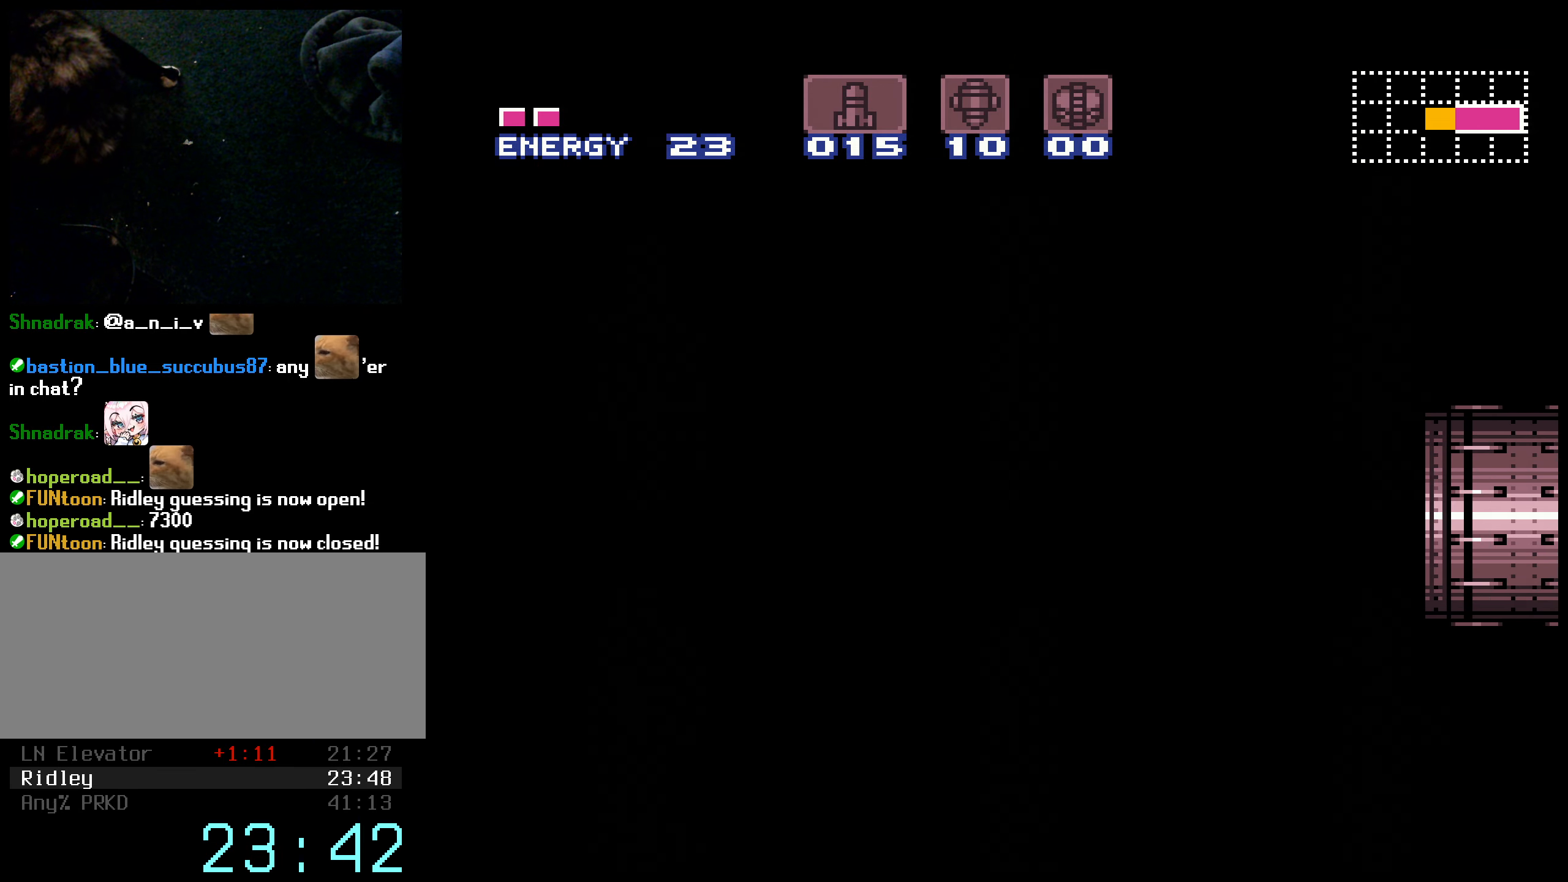
{"buttons": ["DPAD_DOWN"], "events": [[167, "DPAD_DOWN", "down"], [367, "L1", "down"], [467, "L1", "up"]]}
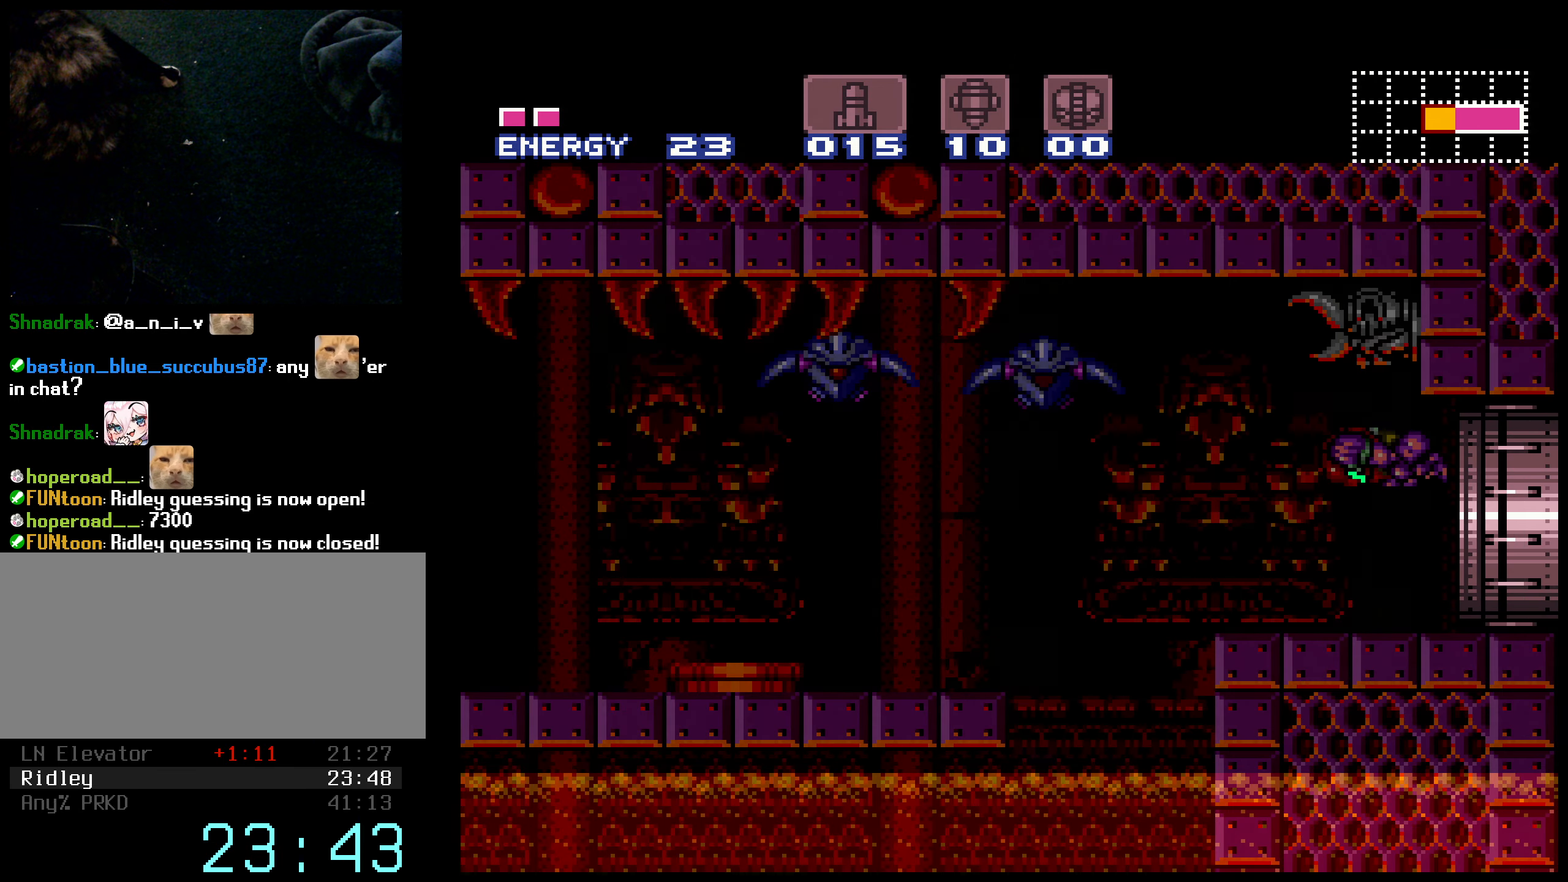
{"buttons": ["A", "DPAD_DOWN"], "events": [[350, "A", "down"]]}
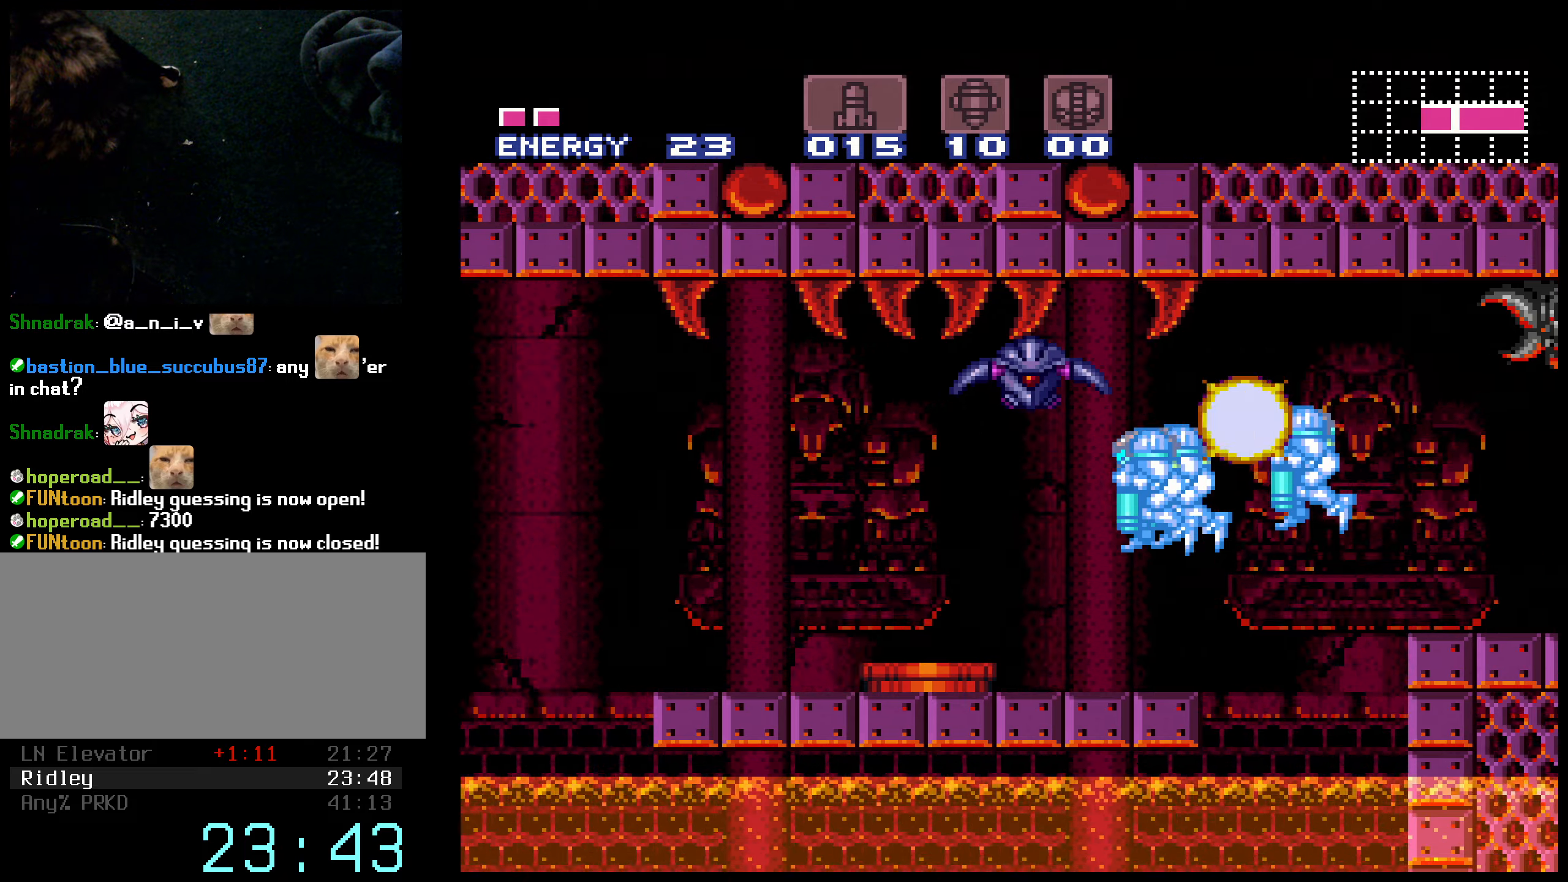
{"buttons": ["B", "DPAD_LEFT"], "events": [[183, "DPAD_DOWN", "up"], [266, "DPAD_DOWN", "down"], [283, "B", "down"], [300, "A", "up"], [350, "DPAD_DOWN", "up"], [350, "DPAD_LEFT", "down"]]}
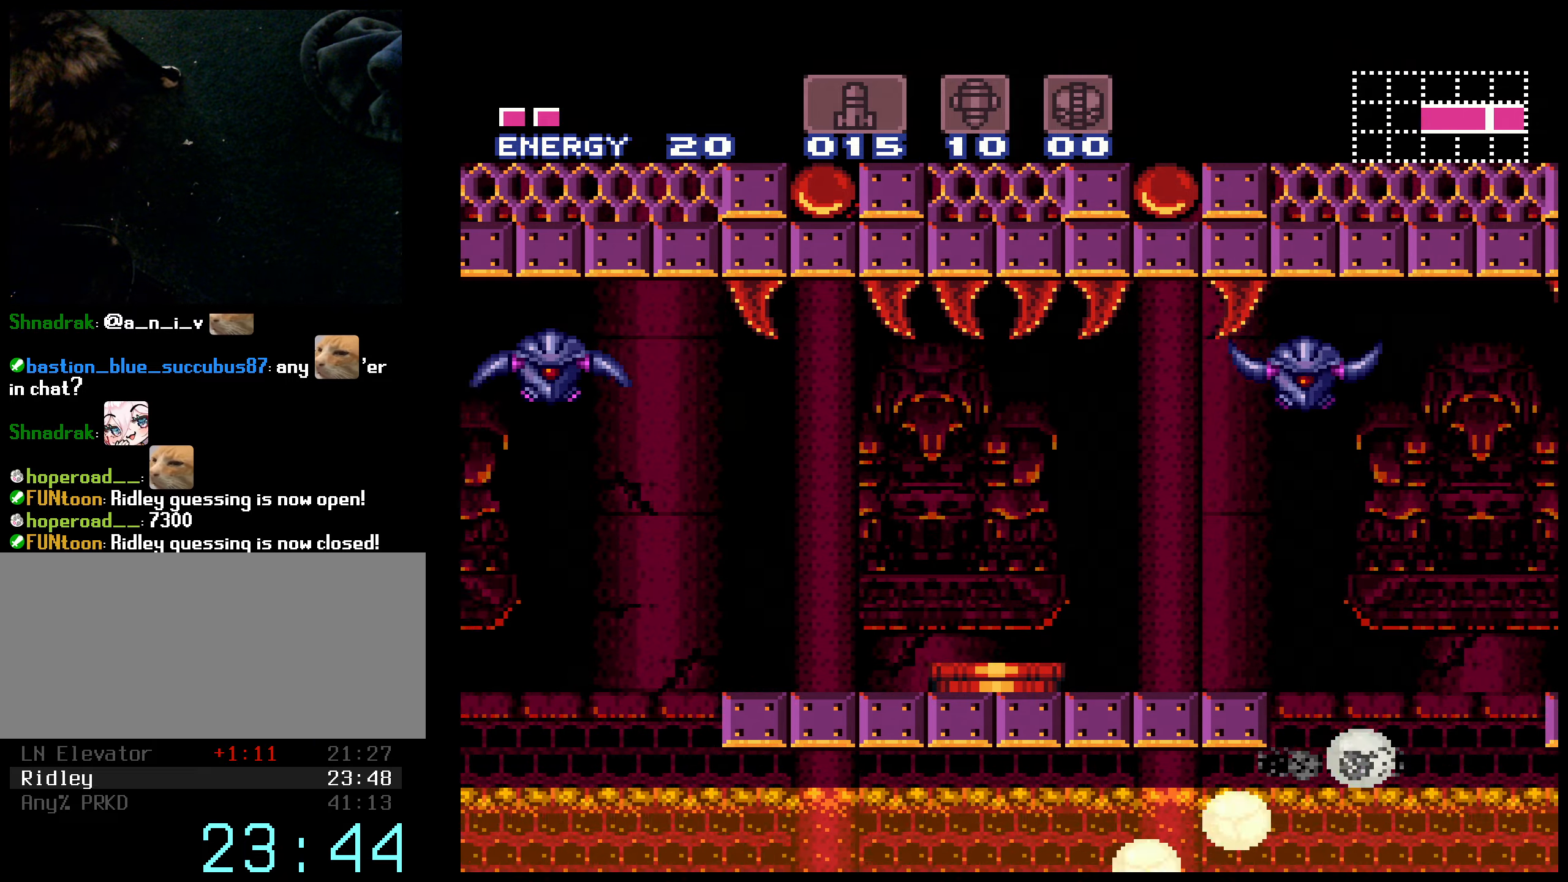
{"buttons": ["B", "L1", "DPAD_LEFT"], "events": [[116, "A", "down"], [250, "A", "up"], [266, "L1", "down"], [366, "R1", "down"], [383, "L1", "up"], [433, "L1", "down"], [466, "R1", "up"]]}
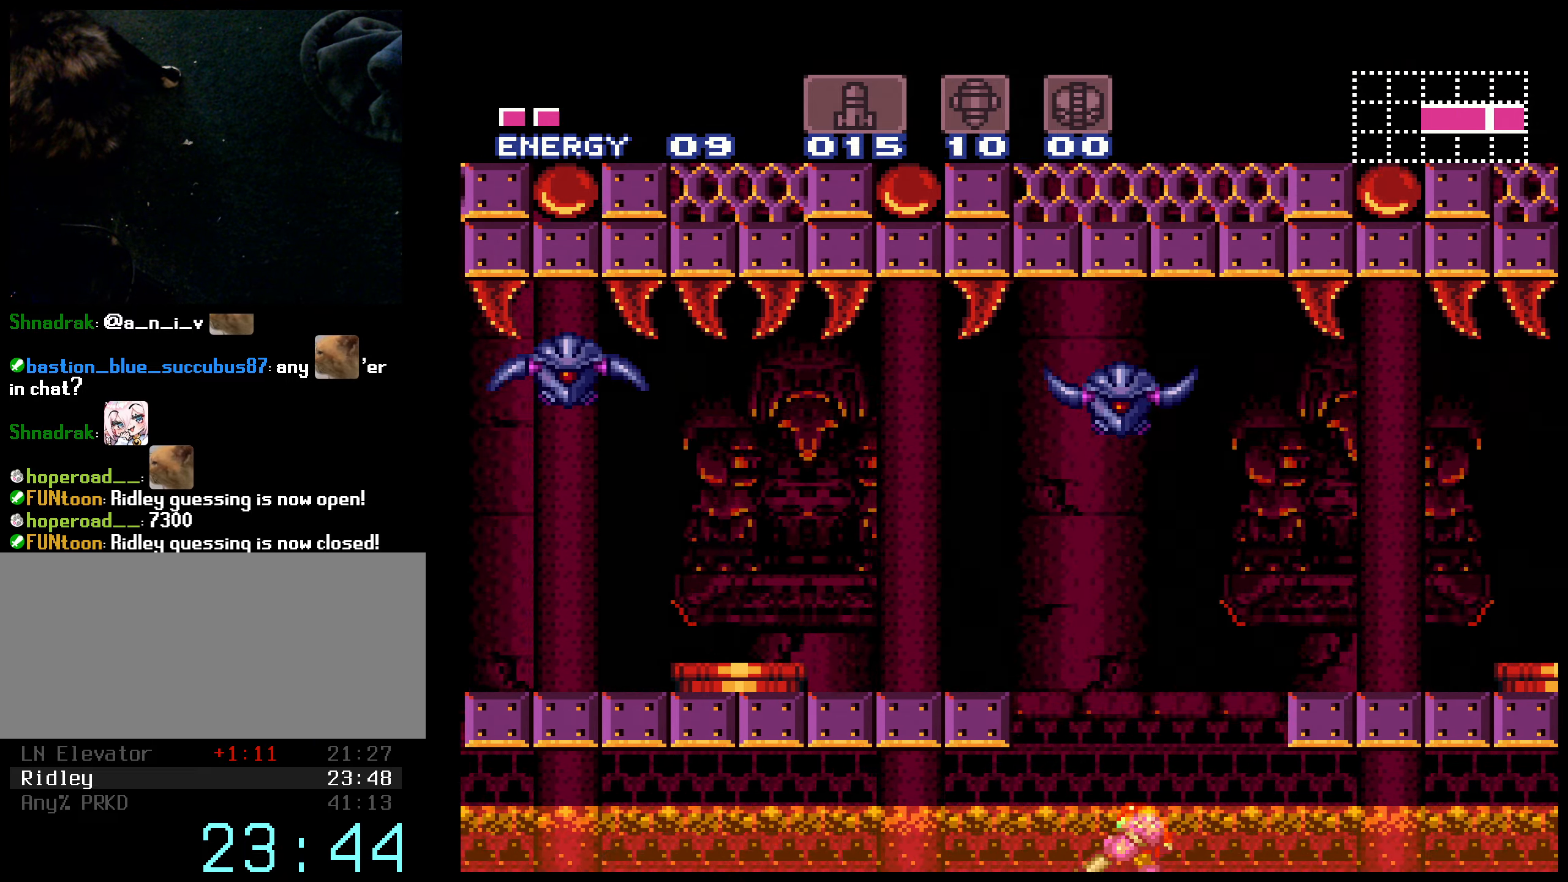
{"buttons": ["B", "X", "DPAD_LEFT"], "events": [[16, "L1", "up"], [16, "R1", "down"], [100, "L1", "down"], [100, "R1", "up"], [150, "R1", "down"], [166, "L1", "up"], [233, "L1", "down"], [233, "R1", "up"], [283, "L1", "up"], [300, "R1", "down"], [433, "X", "down"], [483, "R1", "up"]]}
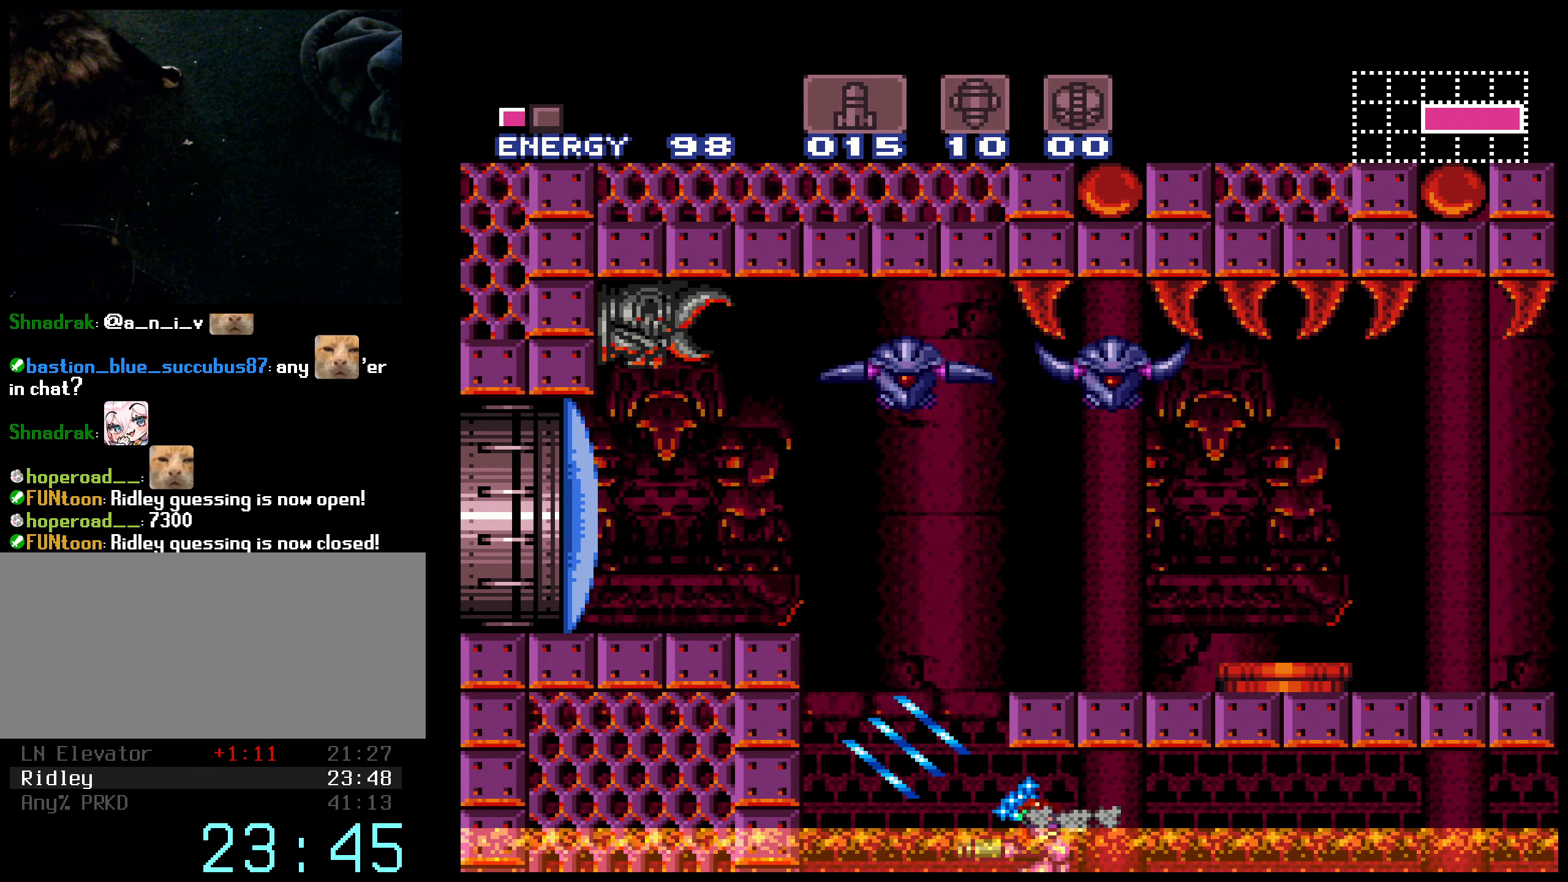
{"buttons": ["A", "B", "DPAD_DOWN"], "events": [[16, "X", "up"], [200, "DPAD_LEFT", "up"], [250, "A", "down"], [266, "B", "up"], [383, "B", "down"], [450, "DPAD_DOWN", "down"]]}
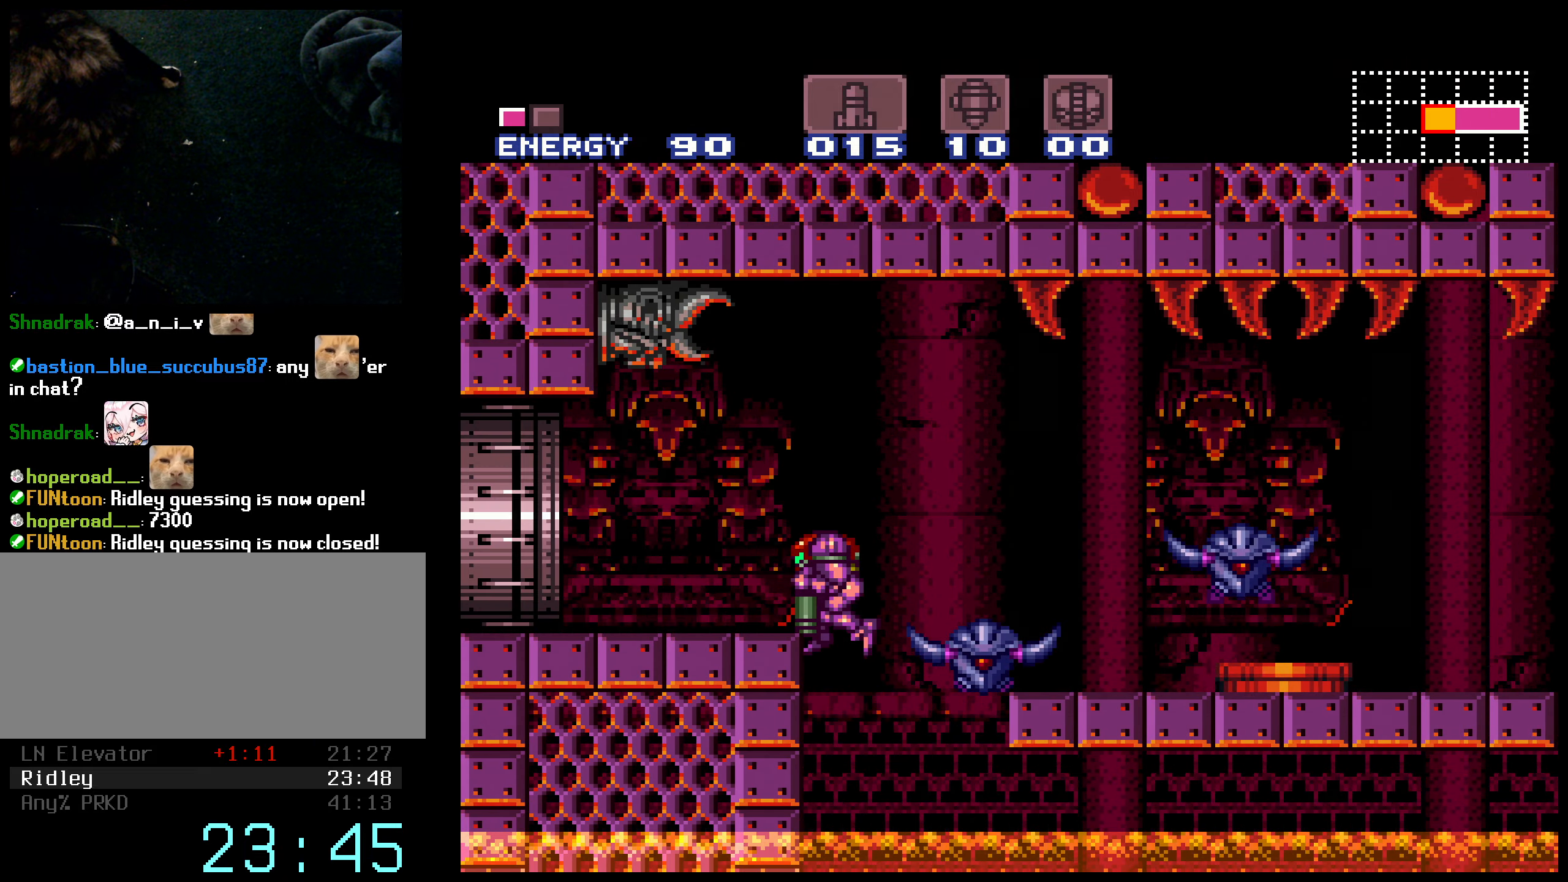
{"buttons": ["B", "DPAD_LEFT"], "events": [[33, "A", "up"], [83, "DPAD_DOWN", "up"], [83, "DPAD_LEFT", "down"], [350, "DPAD_LEFT", "up"], [500, "DPAD_LEFT", "down"]]}
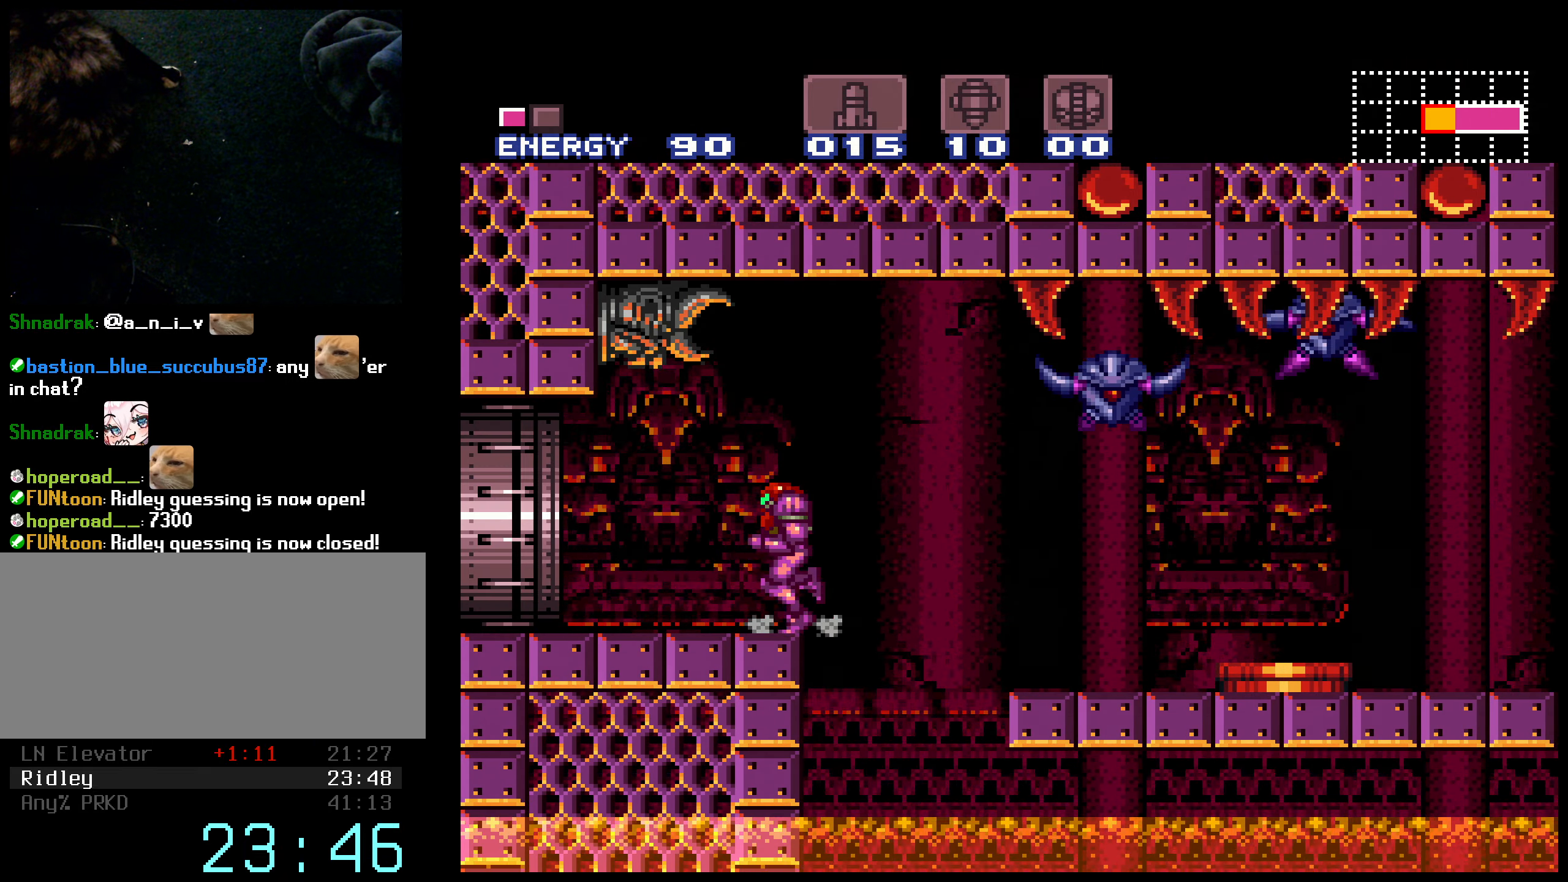
{"buttons": ["B", "DPAD_LEFT"], "events": []}
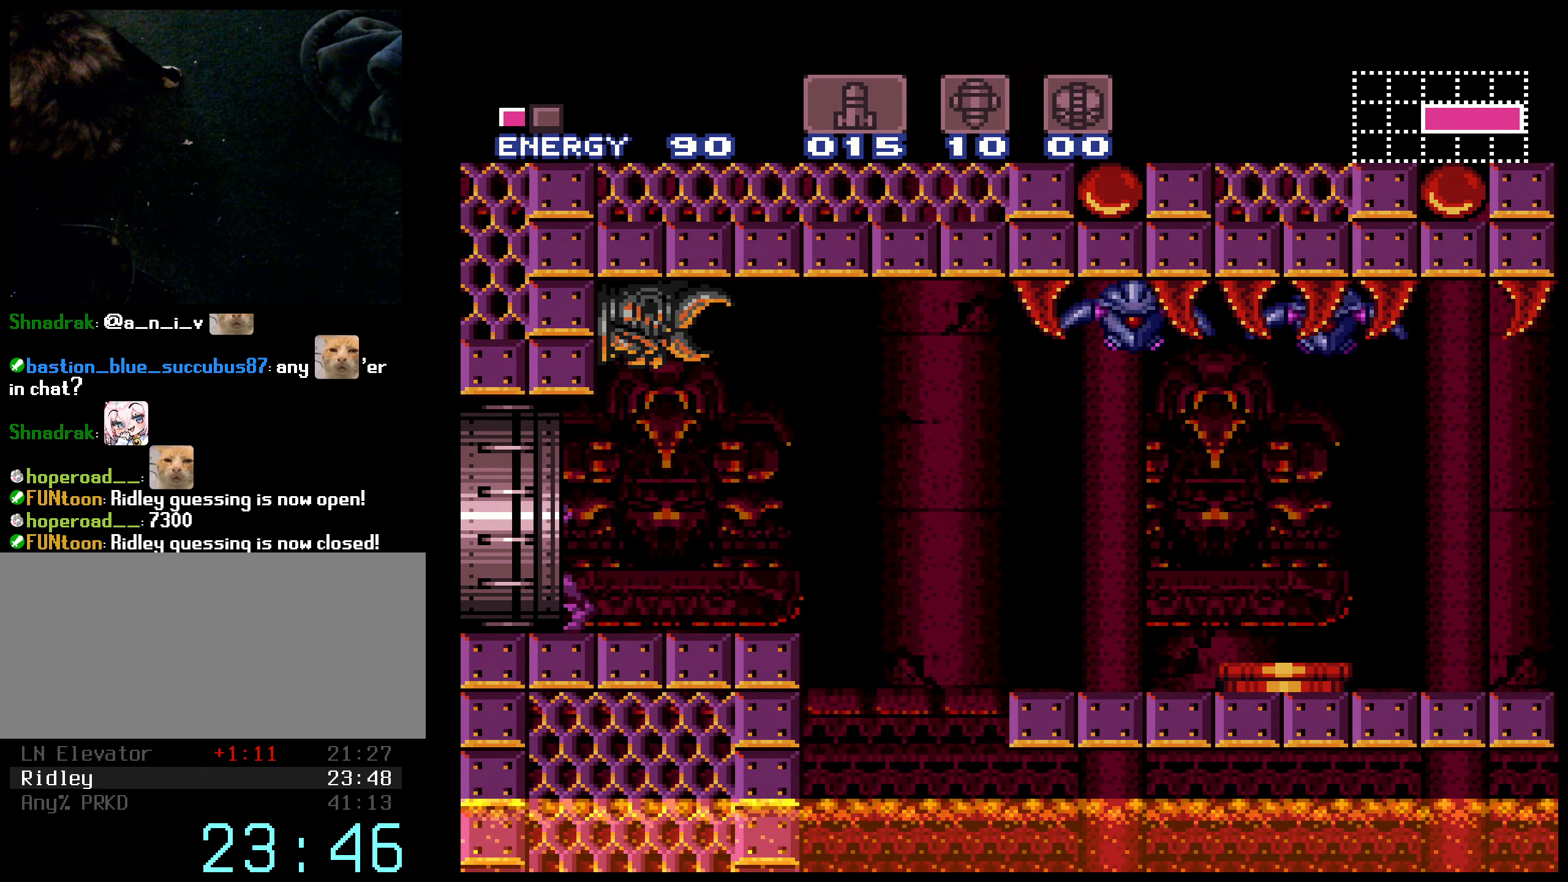
{"buttons": ["B"], "events": [[133, "DPAD_LEFT", "up"]]}
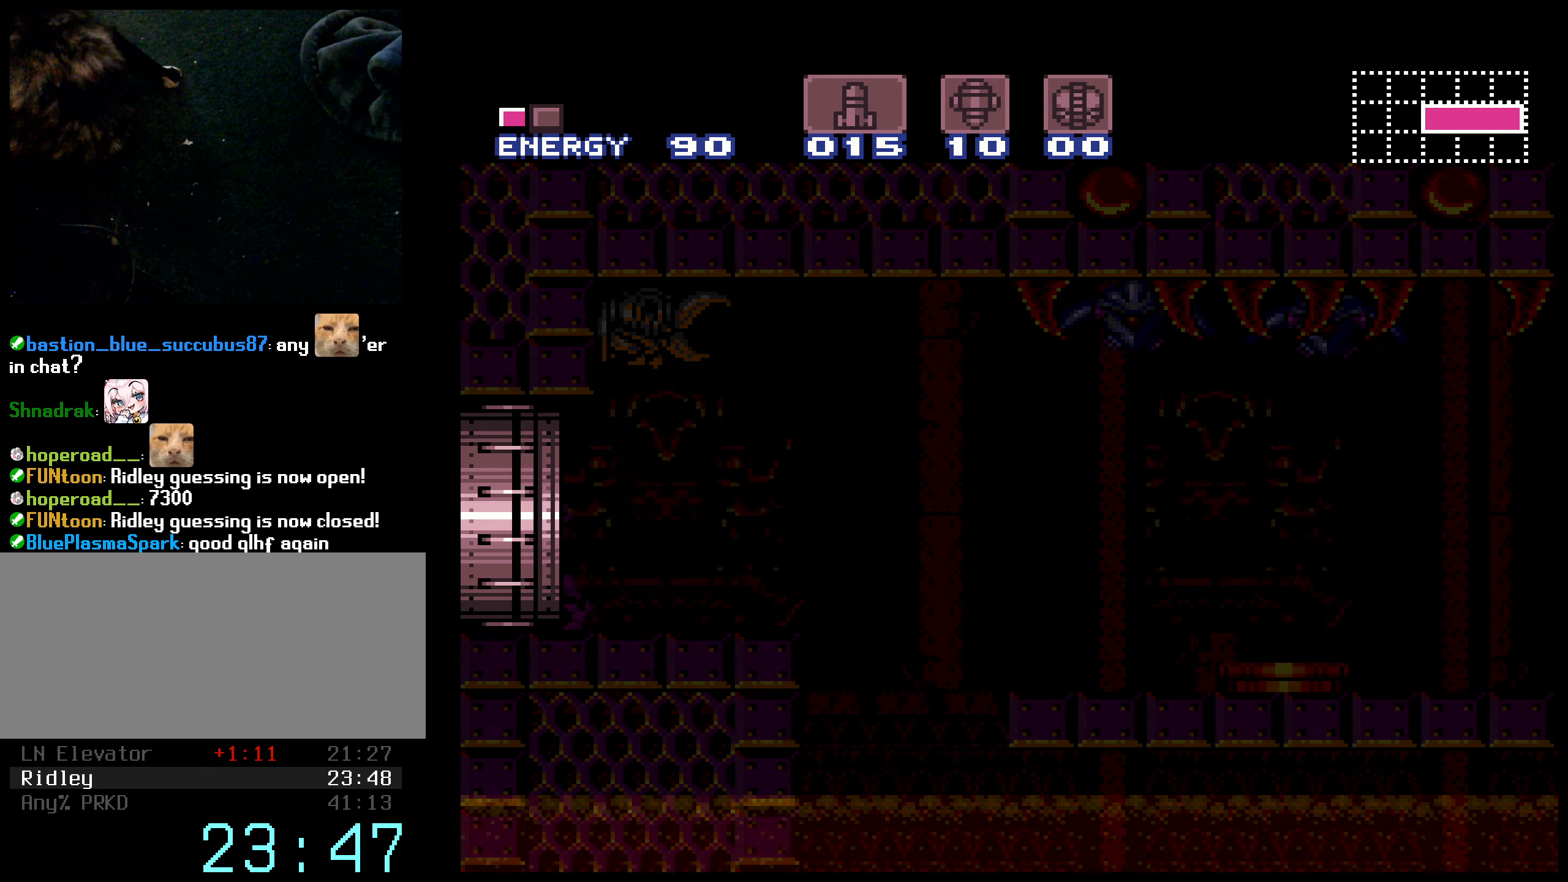
{"buttons": ["B"], "events": []}
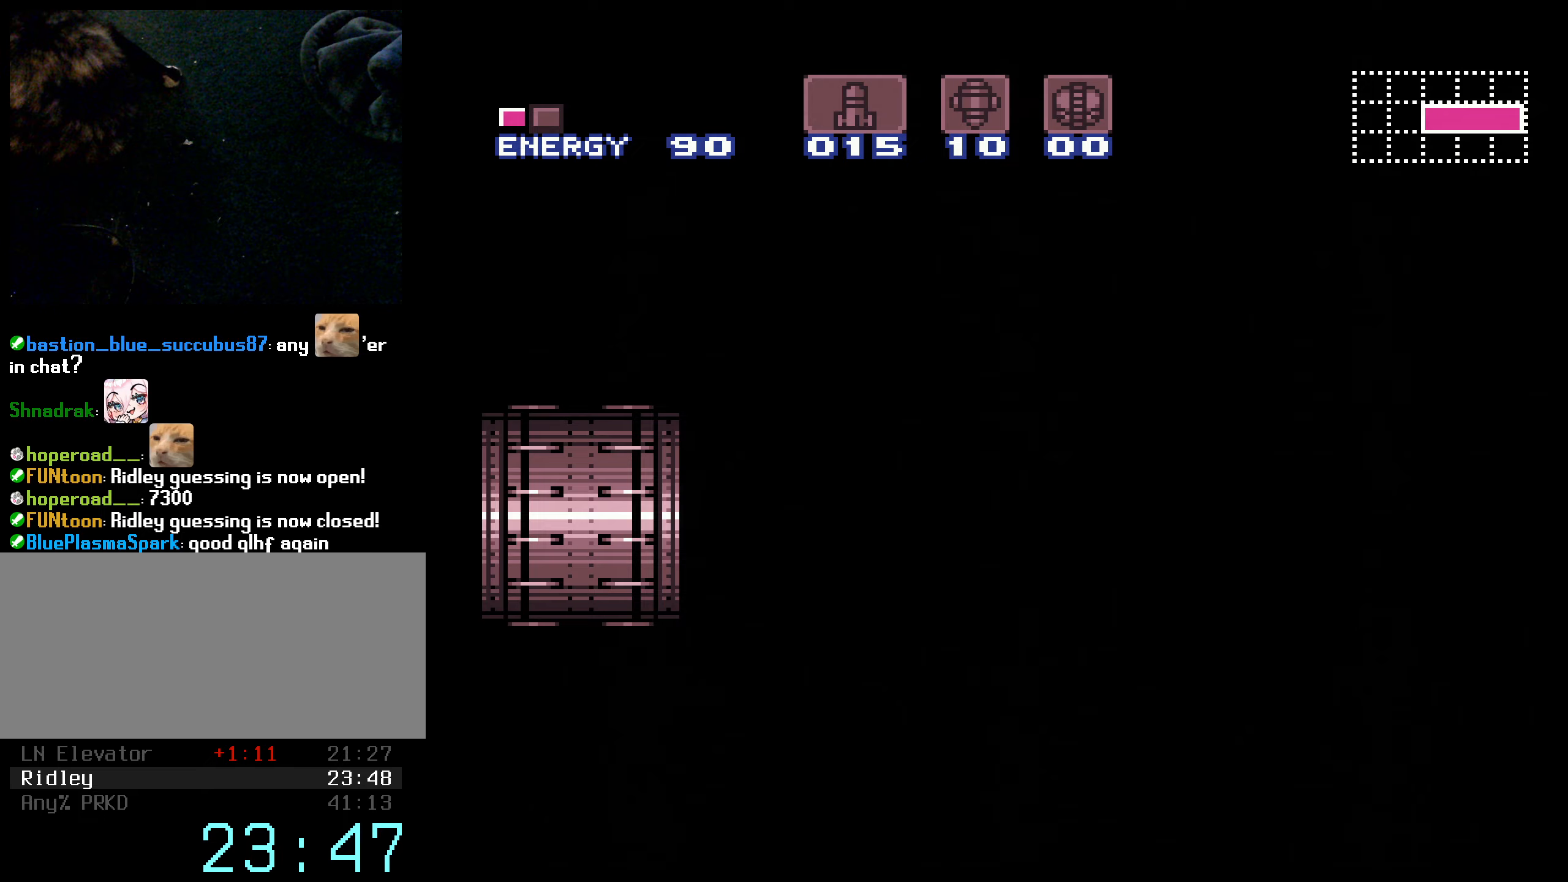
{"buttons": [], "events": [[67, "B", "up"], [250, "B", "down"], [283, "B", "up"]]}
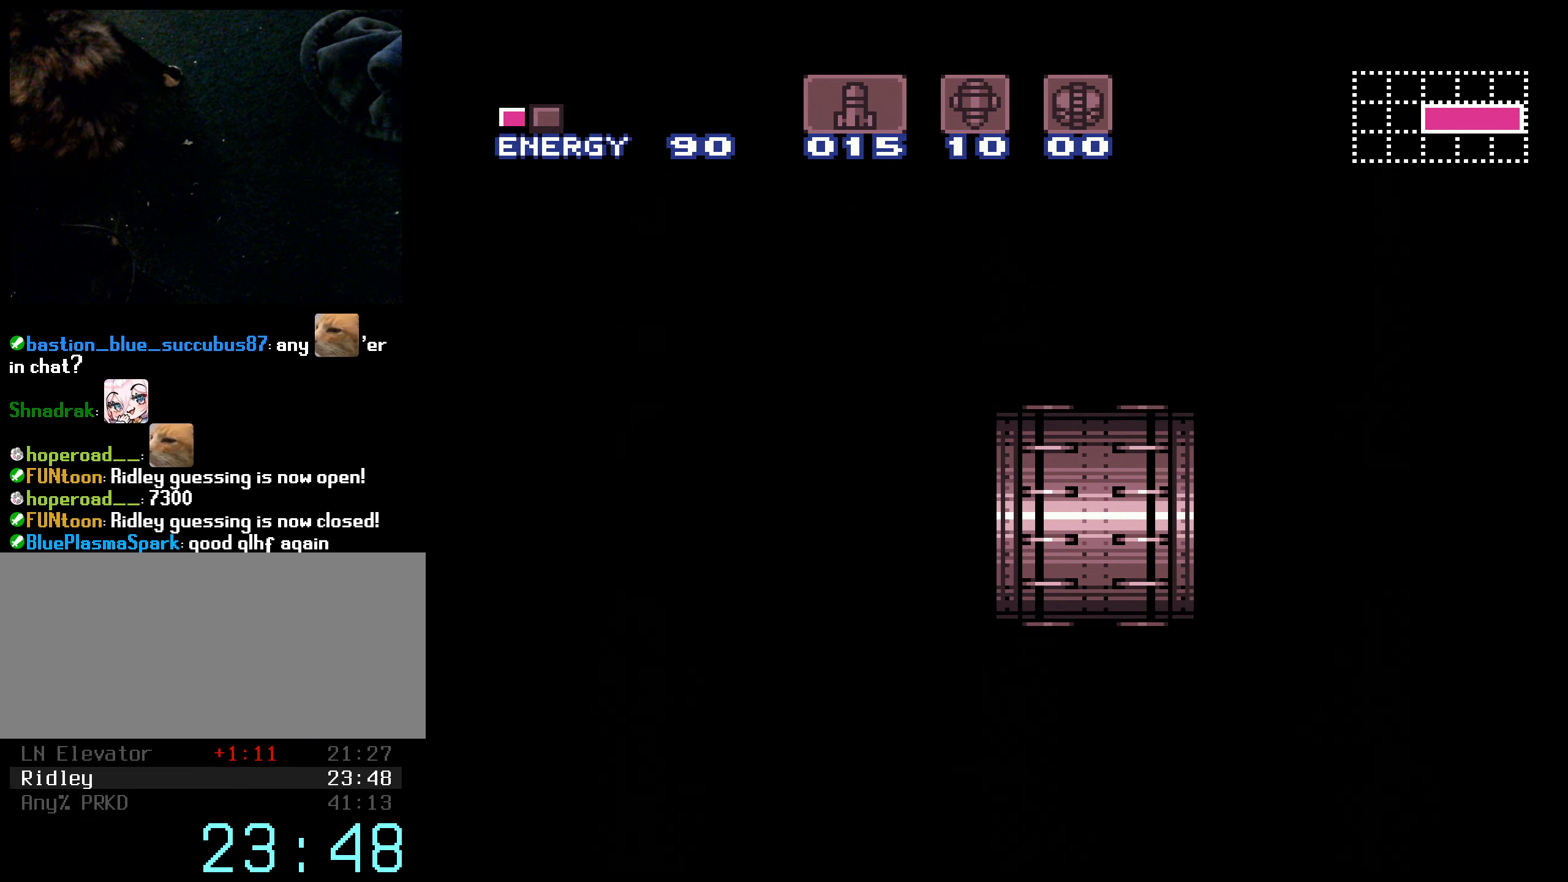
{"buttons": ["B", "R1", "DPAD_LEFT"], "events": [[67, "B", "down"], [233, "DPAD_LEFT", "down"], [383, "L1", "down"], [433, "L1", "up"], [467, "R1", "down"]]}
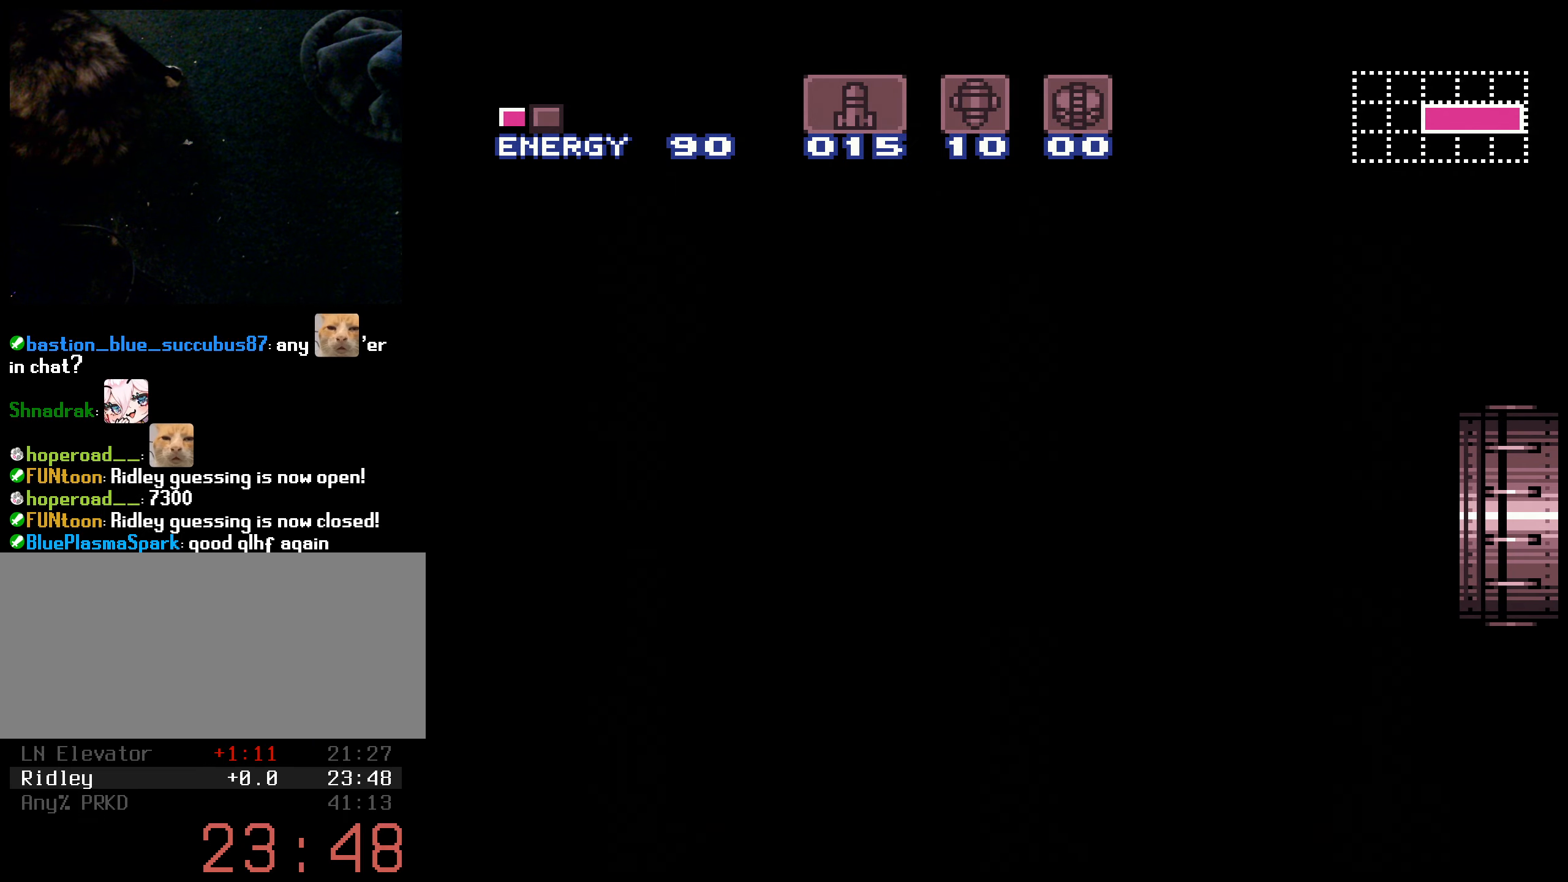
{"buttons": ["B", "DPAD_LEFT"], "events": [[33, "L1", "down"], [83, "R1", "up"], [183, "R1", "down"], [283, "L1", "up"], [283, "R1", "up"], [283, "X", "down"], [300, "X", "up"]]}
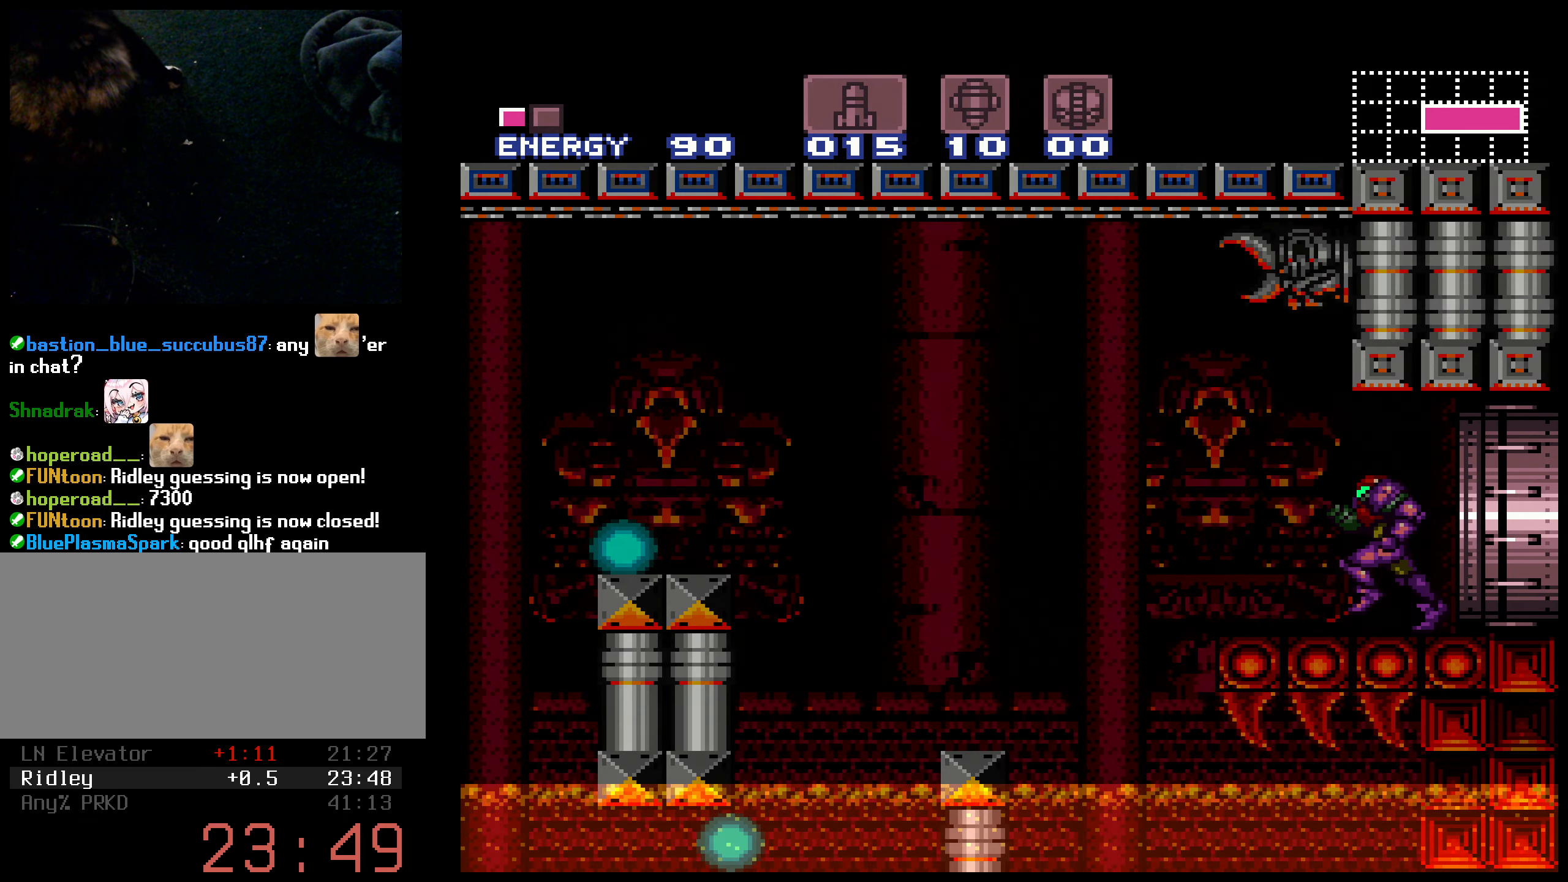
{"buttons": ["B", "DPAD_LEFT"], "events": [[317, "A", "down"], [500, "A", "up"]]}
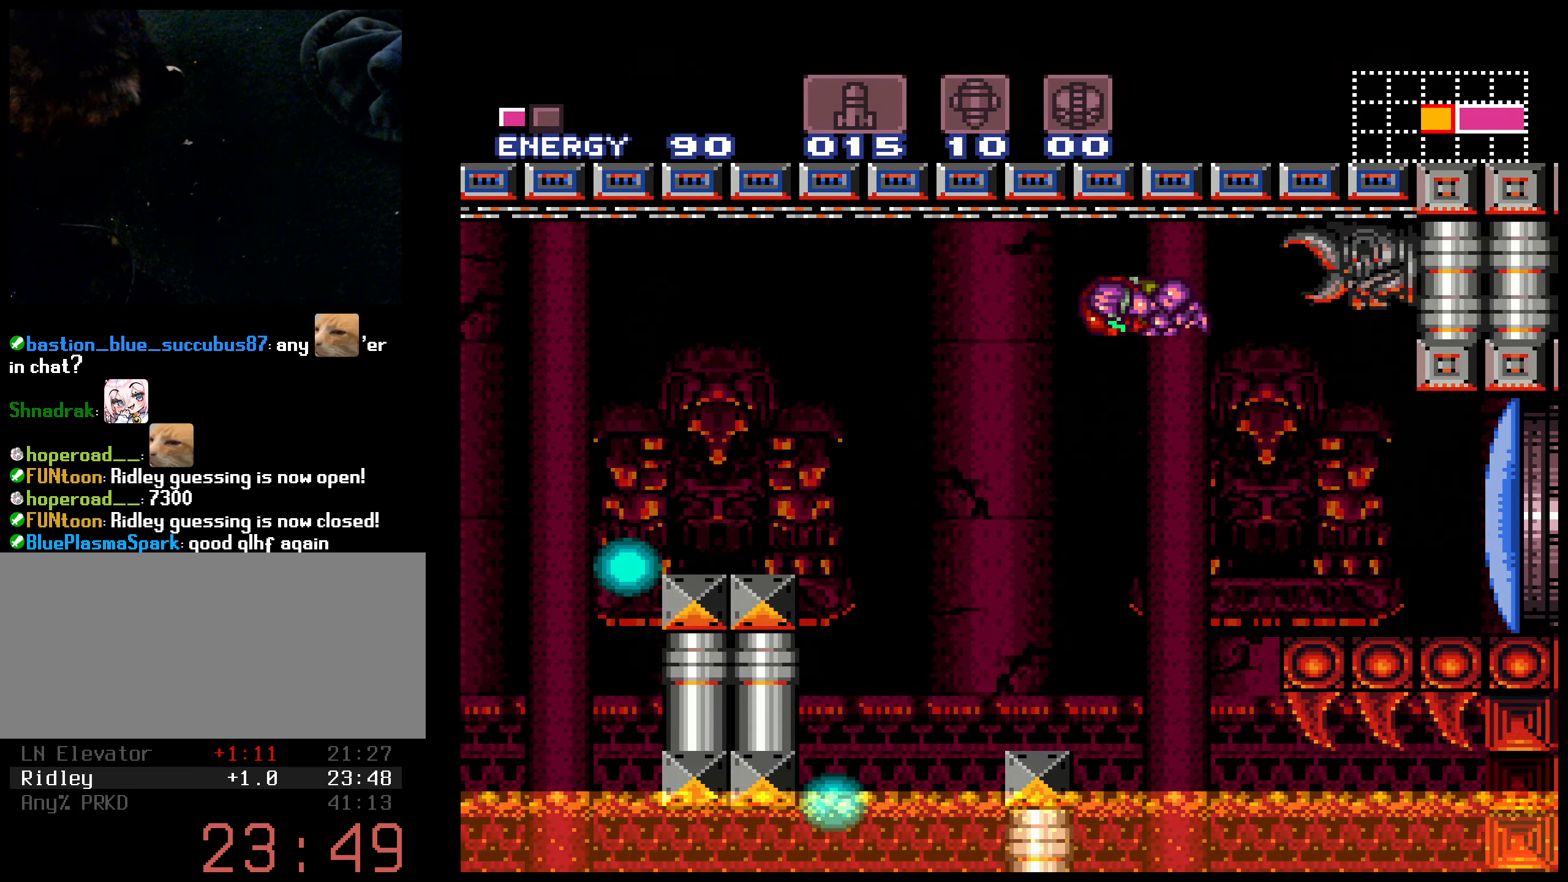
{"buttons": ["B", "DPAD_LEFT"], "events": [[100, "A", "down"], [133, "DPAD_DOWN", "down"], [183, "DPAD_LEFT", "up"], [233, "DPAD_DOWN", "up"], [300, "DPAD_DOWN", "down"], [367, "A", "up"], [383, "DPAD_DOWN", "up"], [383, "DPAD_LEFT", "down"]]}
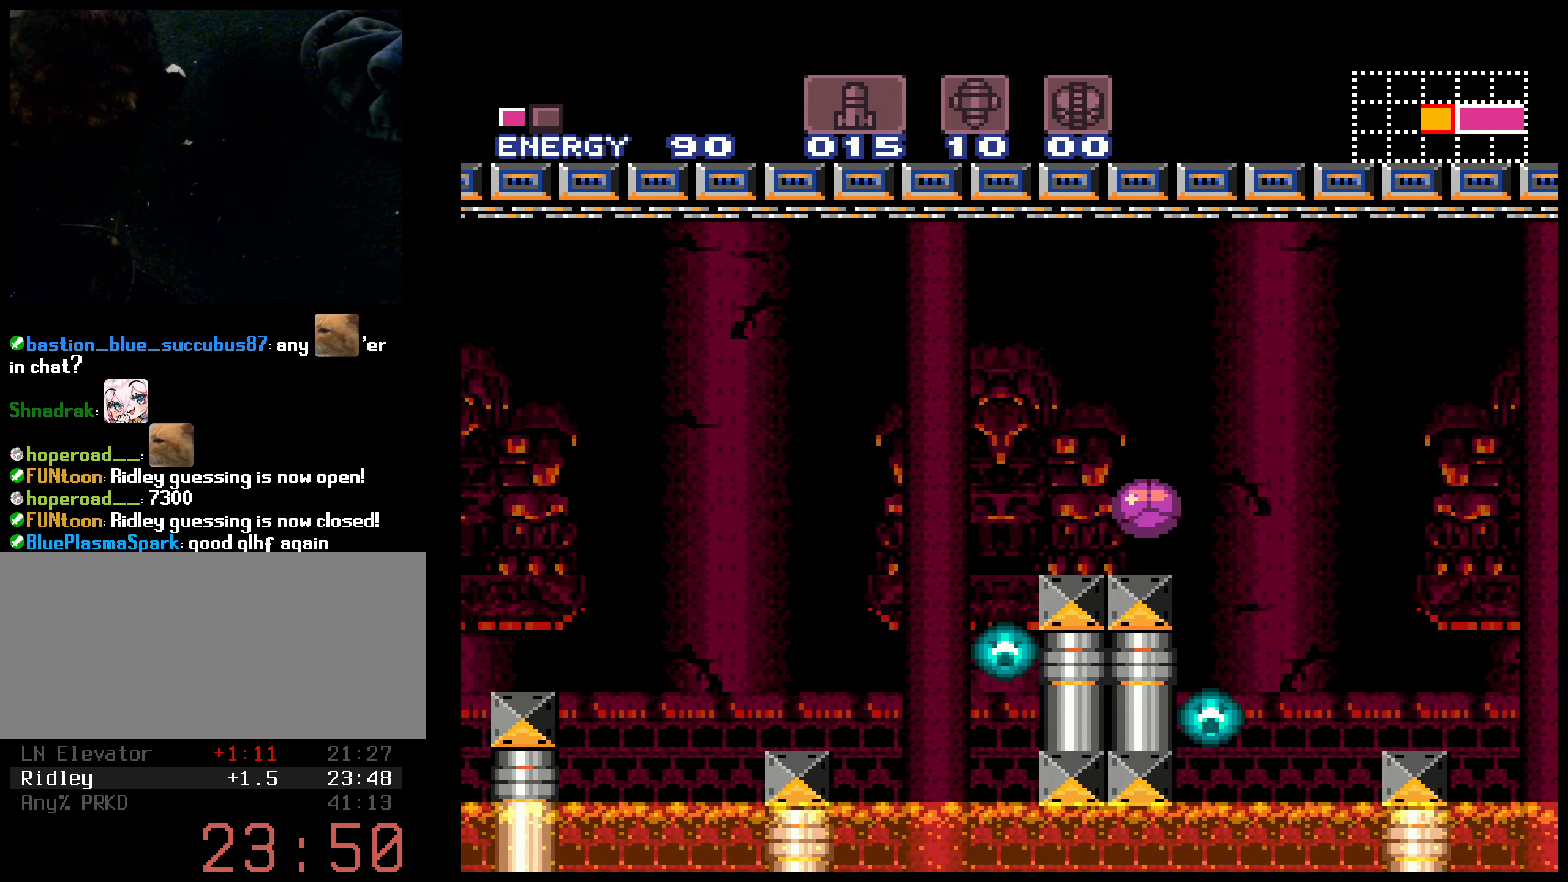
{"buttons": ["A", "B", "DPAD_LEFT"], "events": [[467, "A", "down"]]}
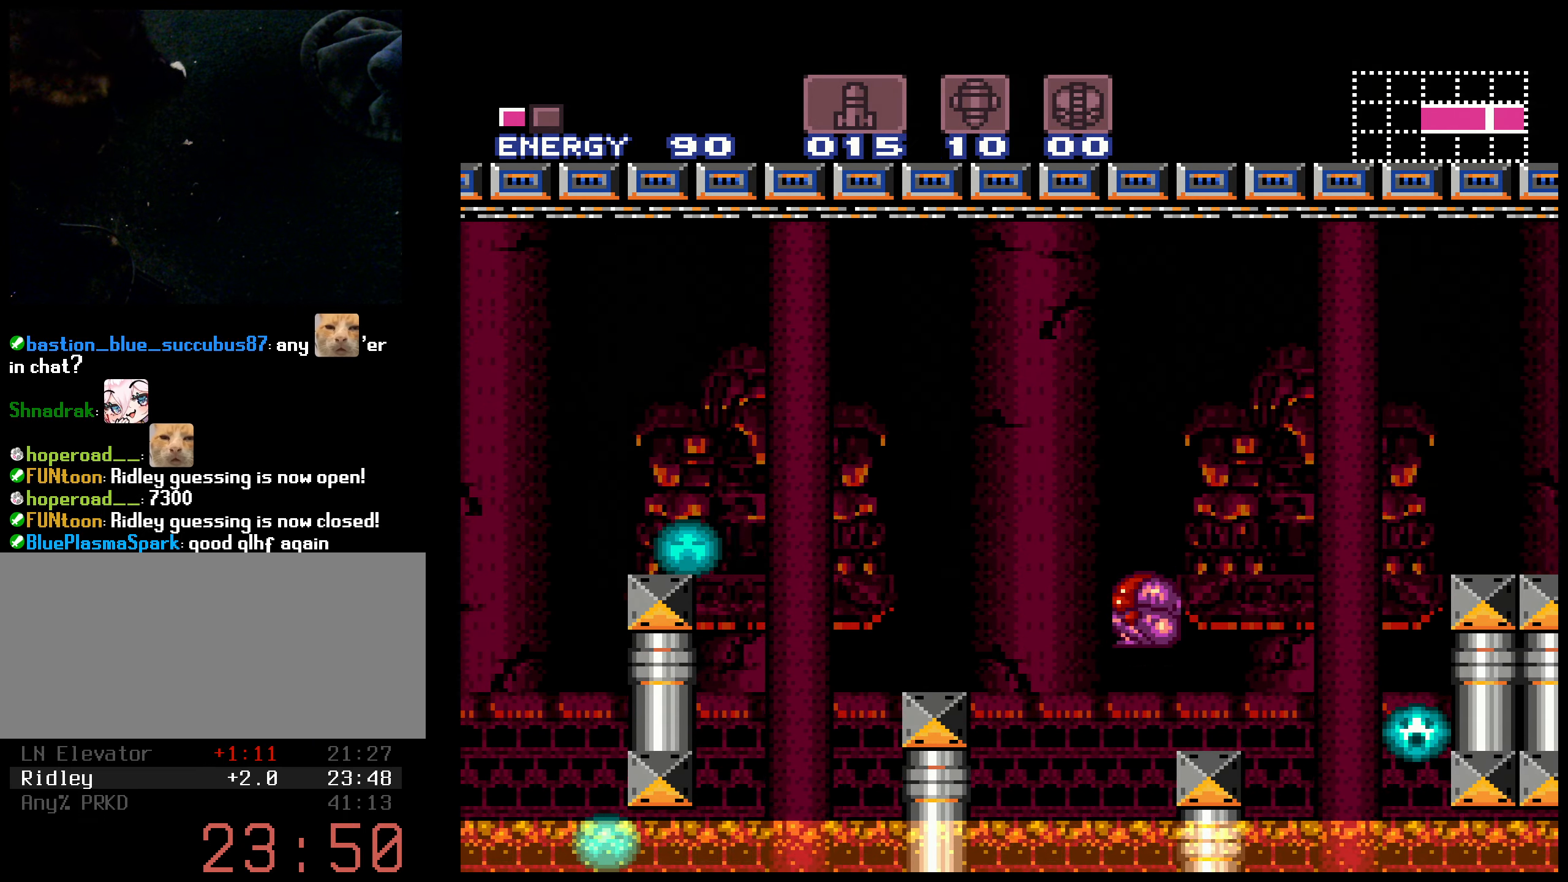
{"buttons": ["B", "X", "DPAD_DOWN"], "events": [[50, "DPAD_DOWN", "down"], [100, "DPAD_LEFT", "up"], [117, "A", "up"], [183, "X", "down"], [333, "X", "up"], [483, "X", "down"]]}
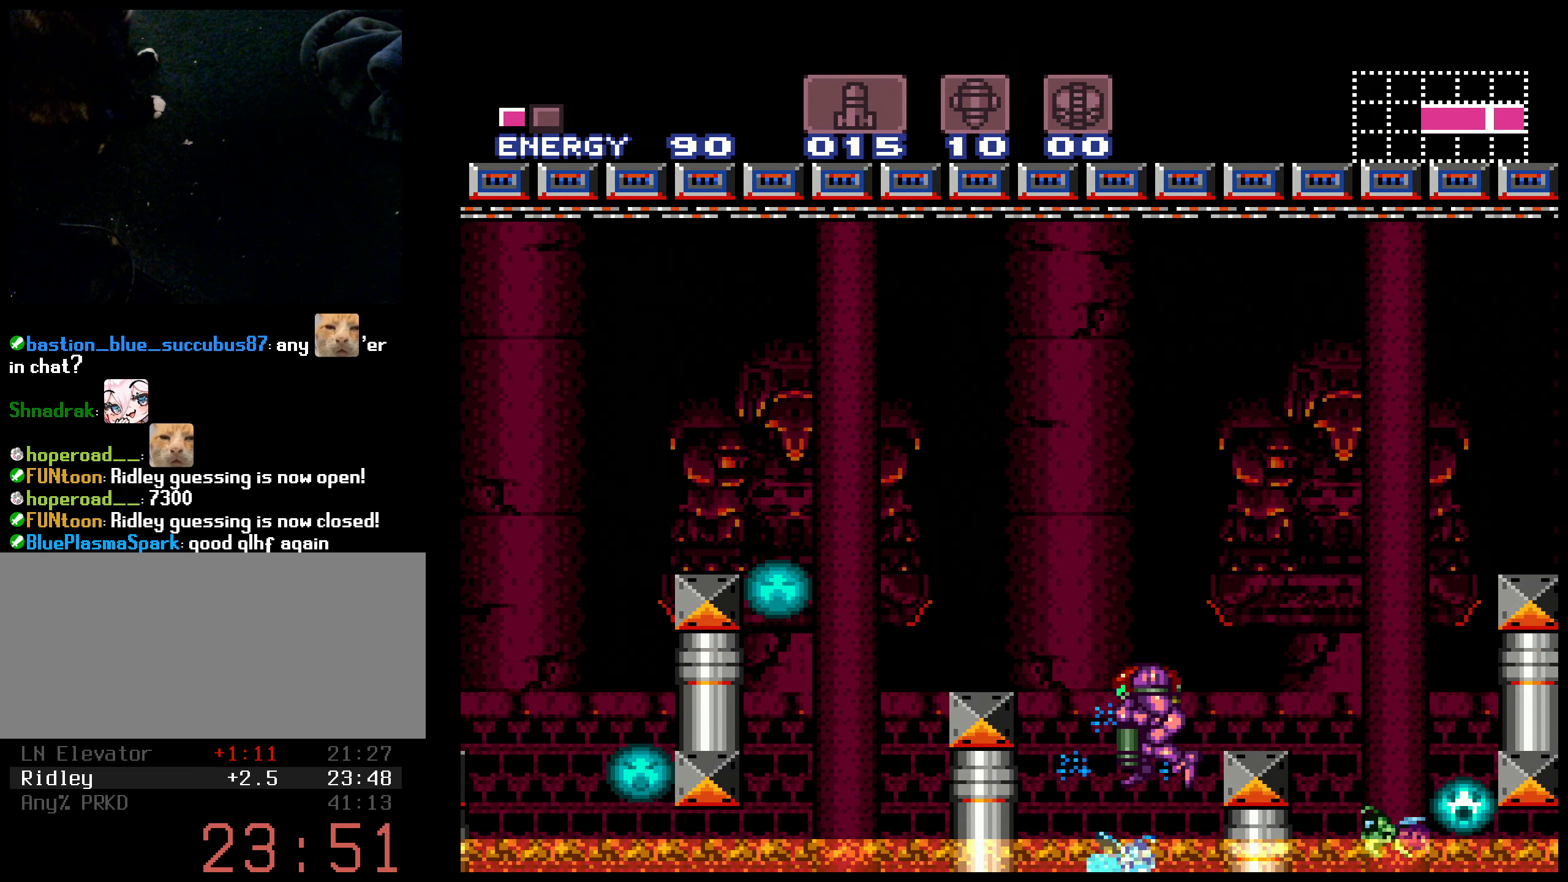
{"buttons": ["B", "DPAD_LEFT"], "events": [[117, "X", "up"], [133, "DPAD_DOWN", "up"], [133, "DPAD_LEFT", "down"]]}
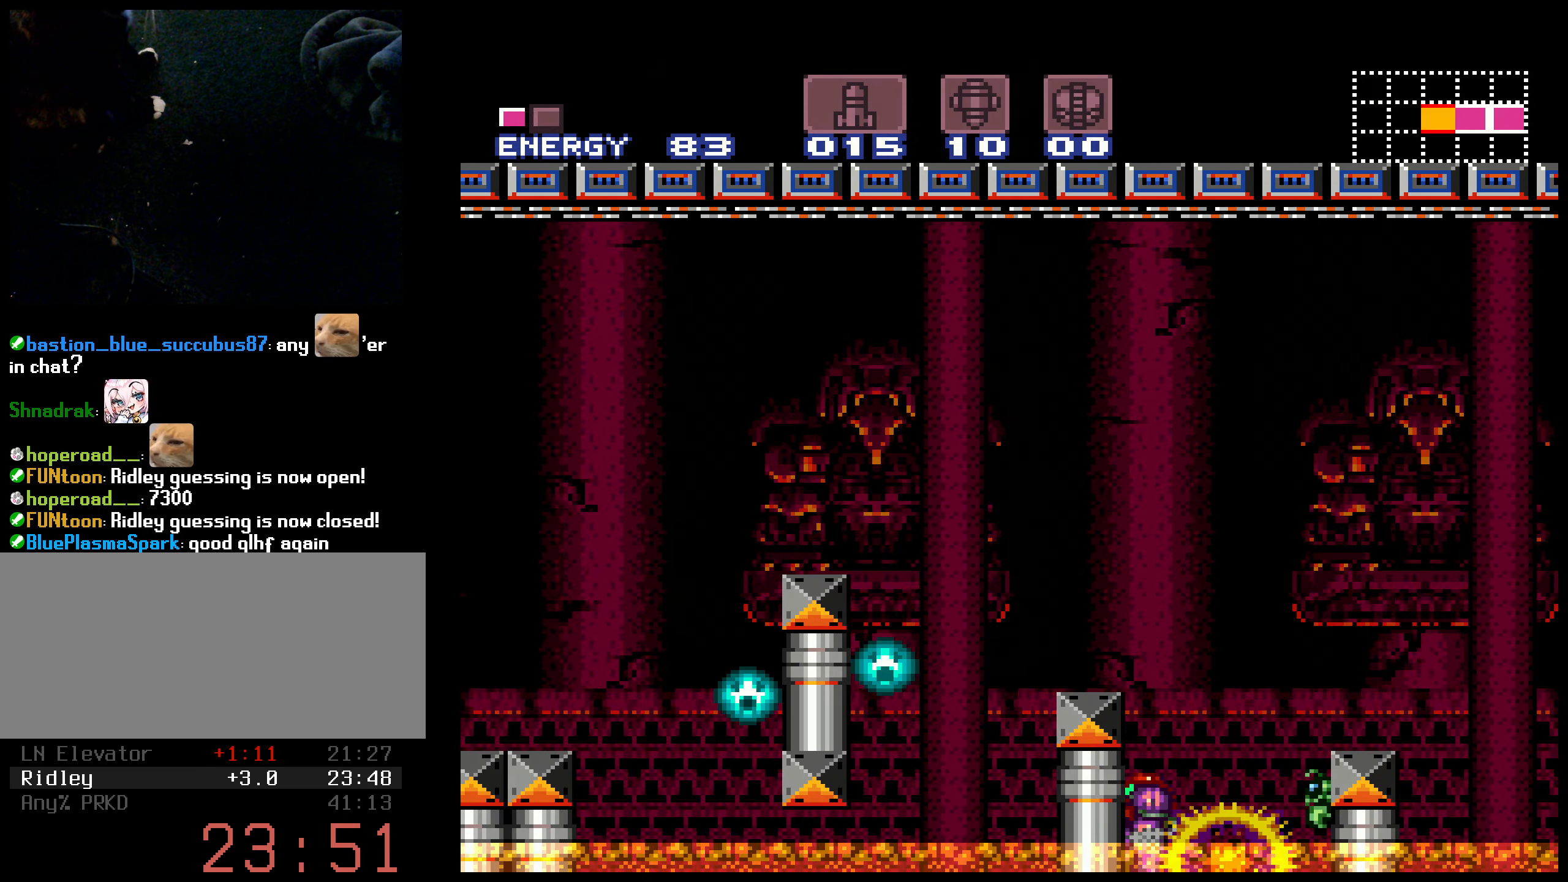
{"buttons": ["B", "DPAD_LEFT"], "events": [[17, "DPAD_LEFT", "up"], [50, "A", "down"], [184, "DPAD_DOWN", "down"], [267, "A", "up"], [267, "DPAD_LEFT", "down"], [300, "DPAD_DOWN", "up"]]}
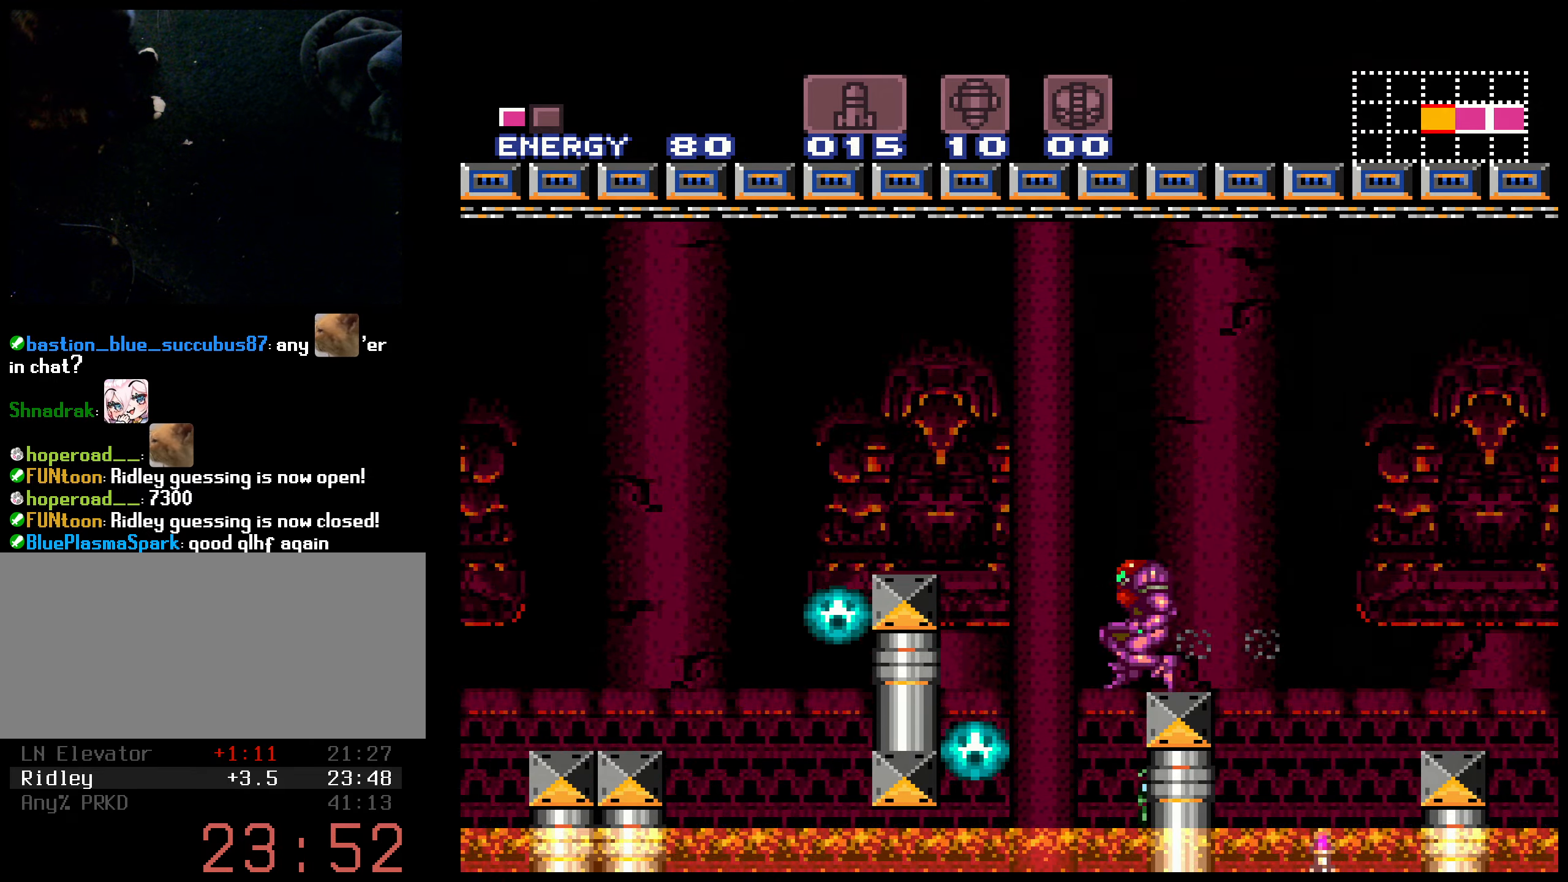
{"buttons": ["B", "DPAD_RIGHT"], "events": [[17, "A", "down"], [50, "B", "up"], [67, "B", "down"], [217, "A", "up"], [300, "DPAD_LEFT", "up"], [484, "DPAD_RIGHT", "down"]]}
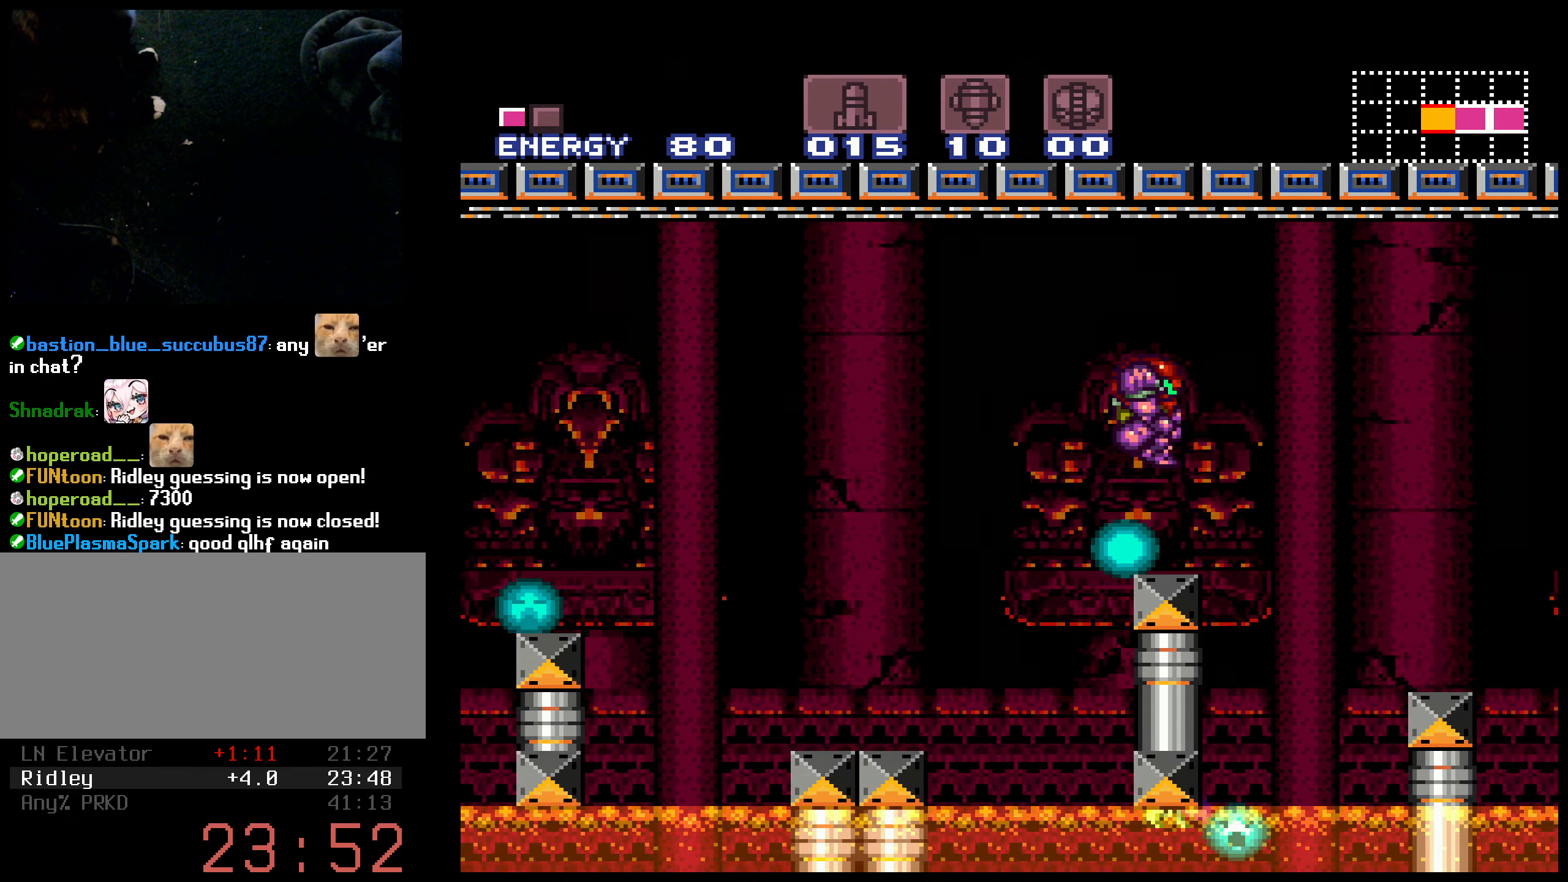
{"buttons": ["A", "L1", "DPAD_LEFT"], "events": [[17, "A", "down"], [67, "DPAD_RIGHT", "up"], [100, "L1", "down"], [134, "DPAD_LEFT", "down"], [500, "B", "up"]]}
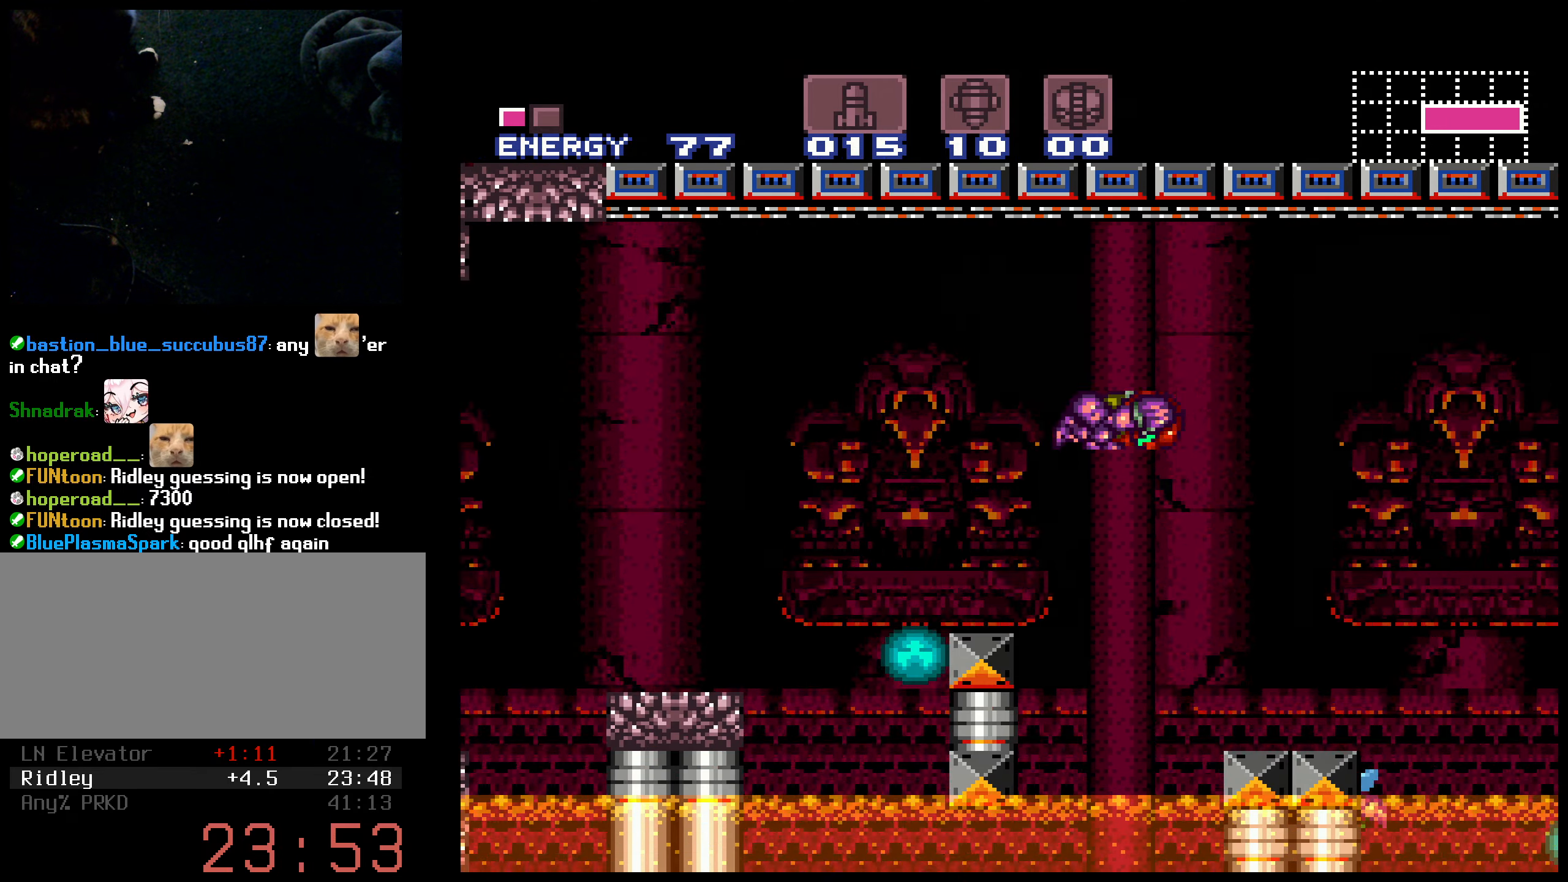
{"buttons": ["B", "L1", "DPAD_DOWN"], "events": [[34, "B", "down"], [100, "A", "up"], [184, "Y", "down"], [234, "Y", "up"], [317, "Y", "down"], [434, "DPAD_DOWN", "down"], [434, "DPAD_LEFT", "up"], [434, "Y", "up"]]}
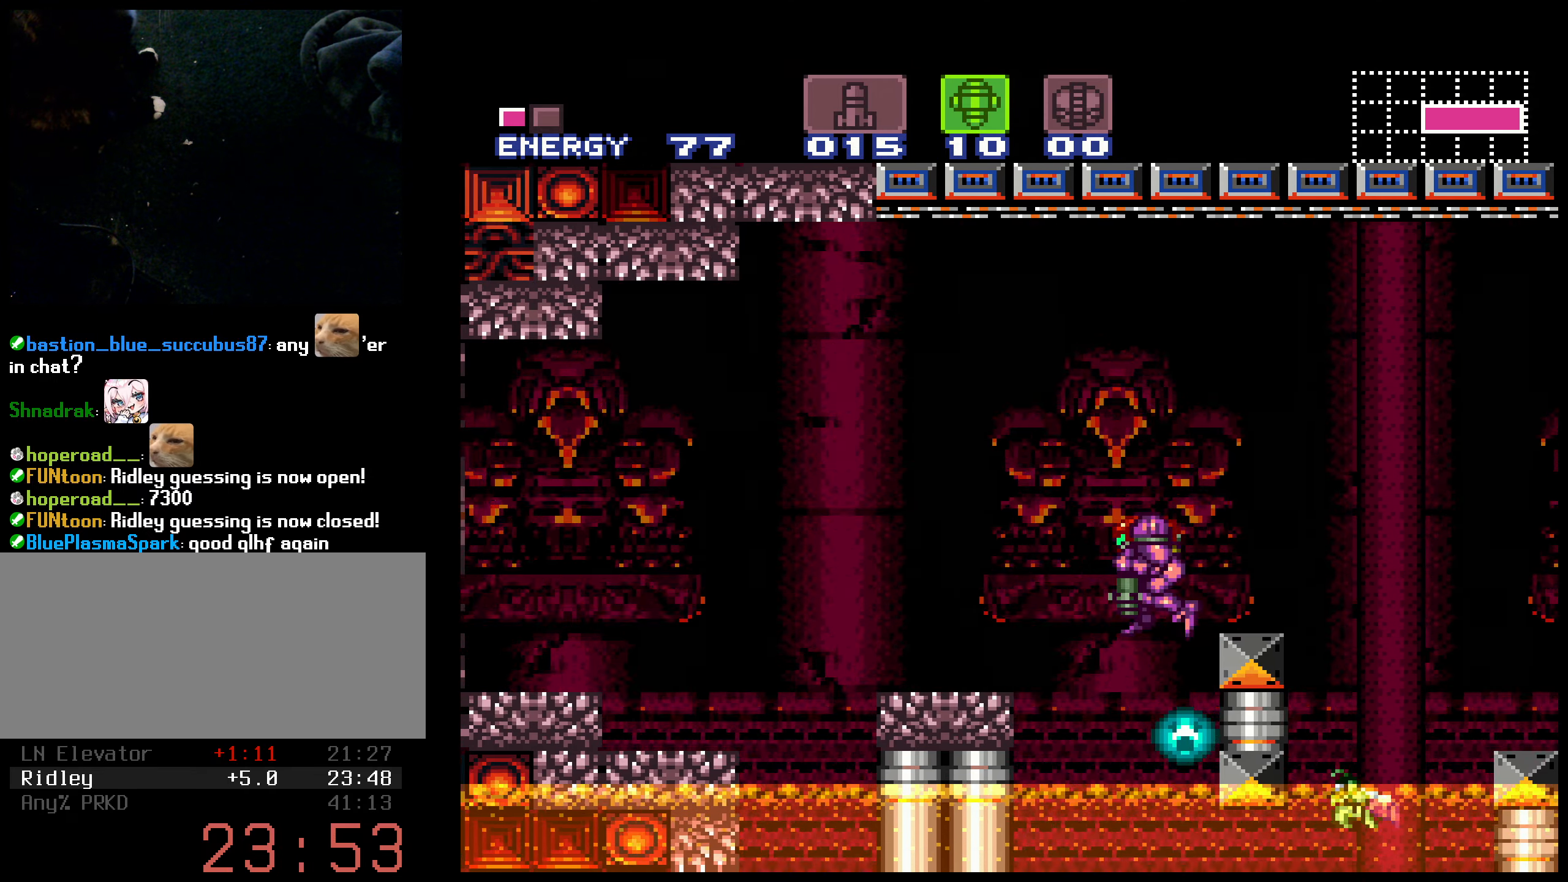
{"buttons": ["B", "R1", "DPAD_LEFT"], "events": [[250, "DPAD_LEFT", "down"], [284, "DPAD_DOWN", "up"], [284, "R1", "down"], [317, "R1", "up"], [334, "R1", "down"], [350, "L1", "up"]]}
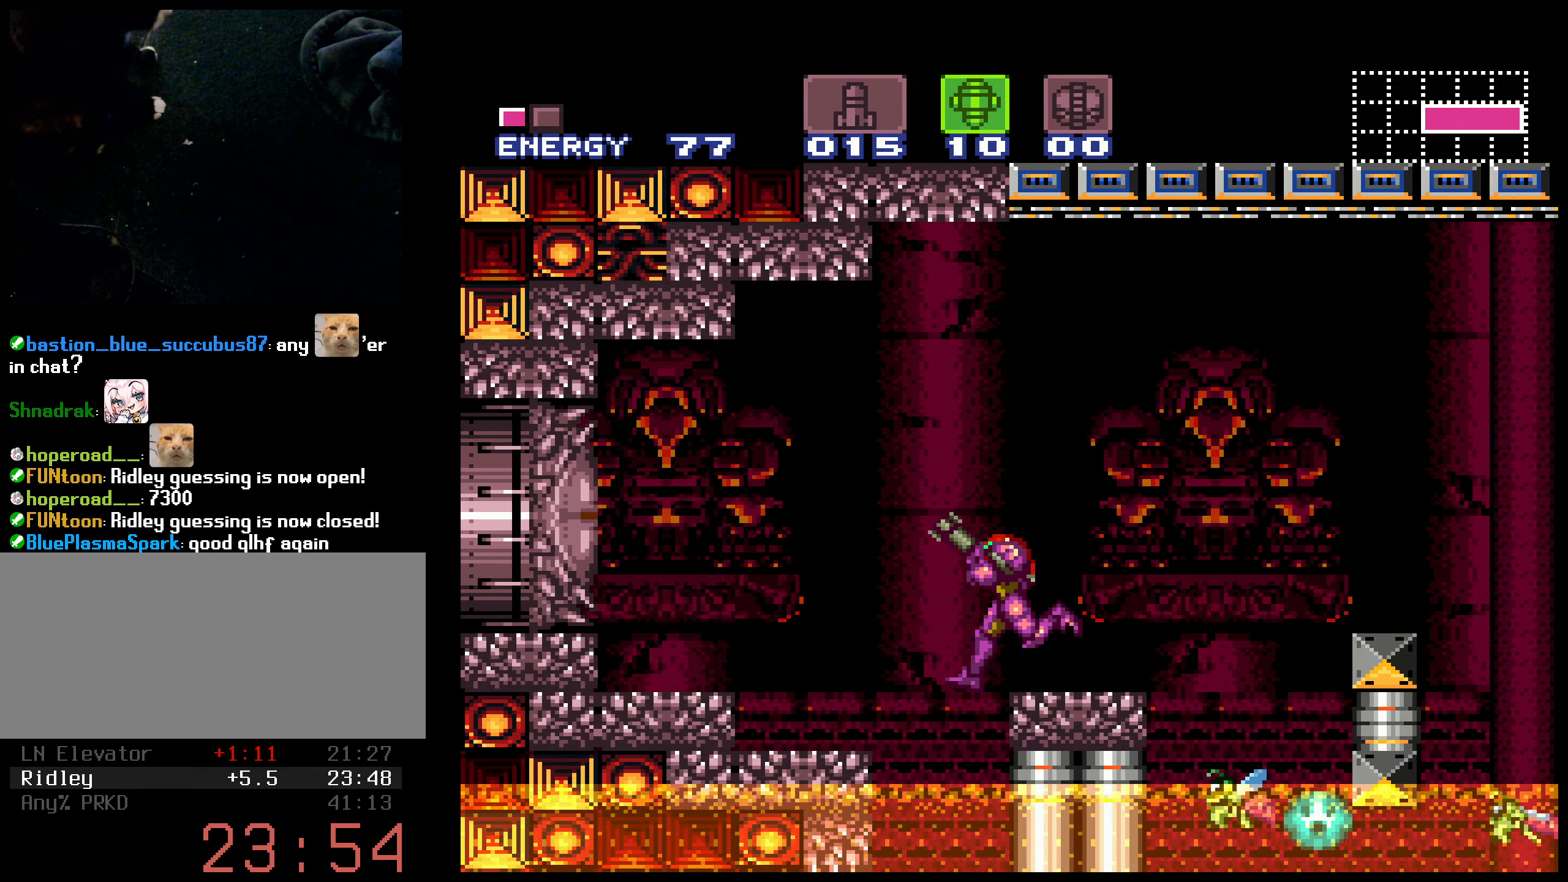
{"buttons": ["SELECT"], "events": [[317, "X", "down"], [334, "SELECT", "down"], [384, "DPAD_LEFT", "up"], [384, "X", "up"], [400, "B", "up"], [400, "R1", "up"]]}
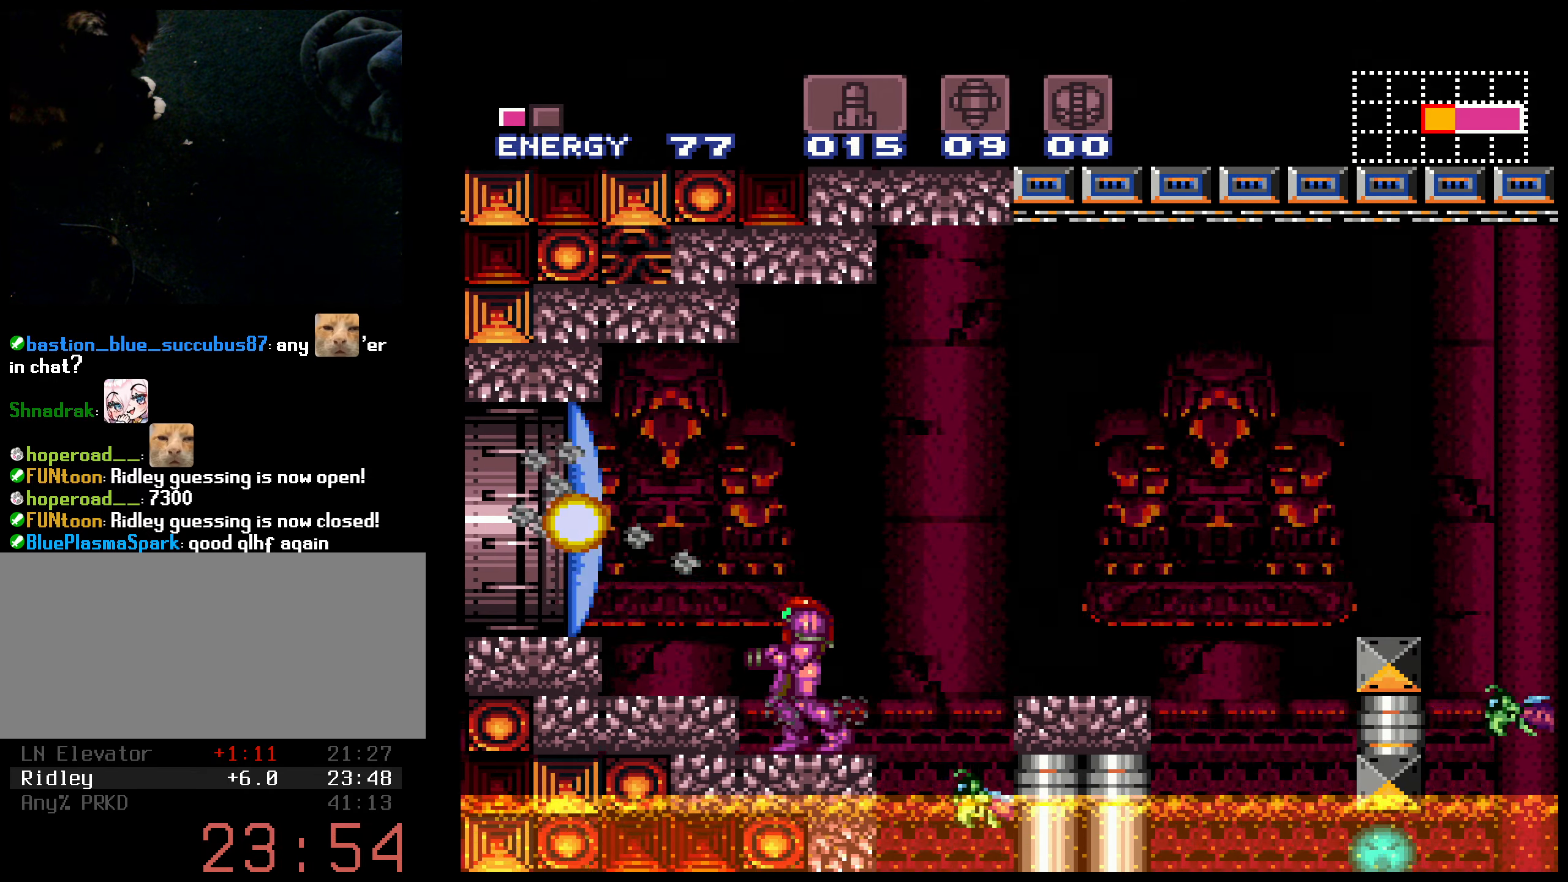
{"buttons": ["DPAD_DOWN"], "events": [[200, "A", "down"], [200, "DPAD_DOWN", "down"], [267, "A", "up"], [284, "SELECT", "up"], [334, "X", "down"], [400, "X", "up"], [417, "DPAD_DOWN", "up"], [450, "DPAD_DOWN", "down"]]}
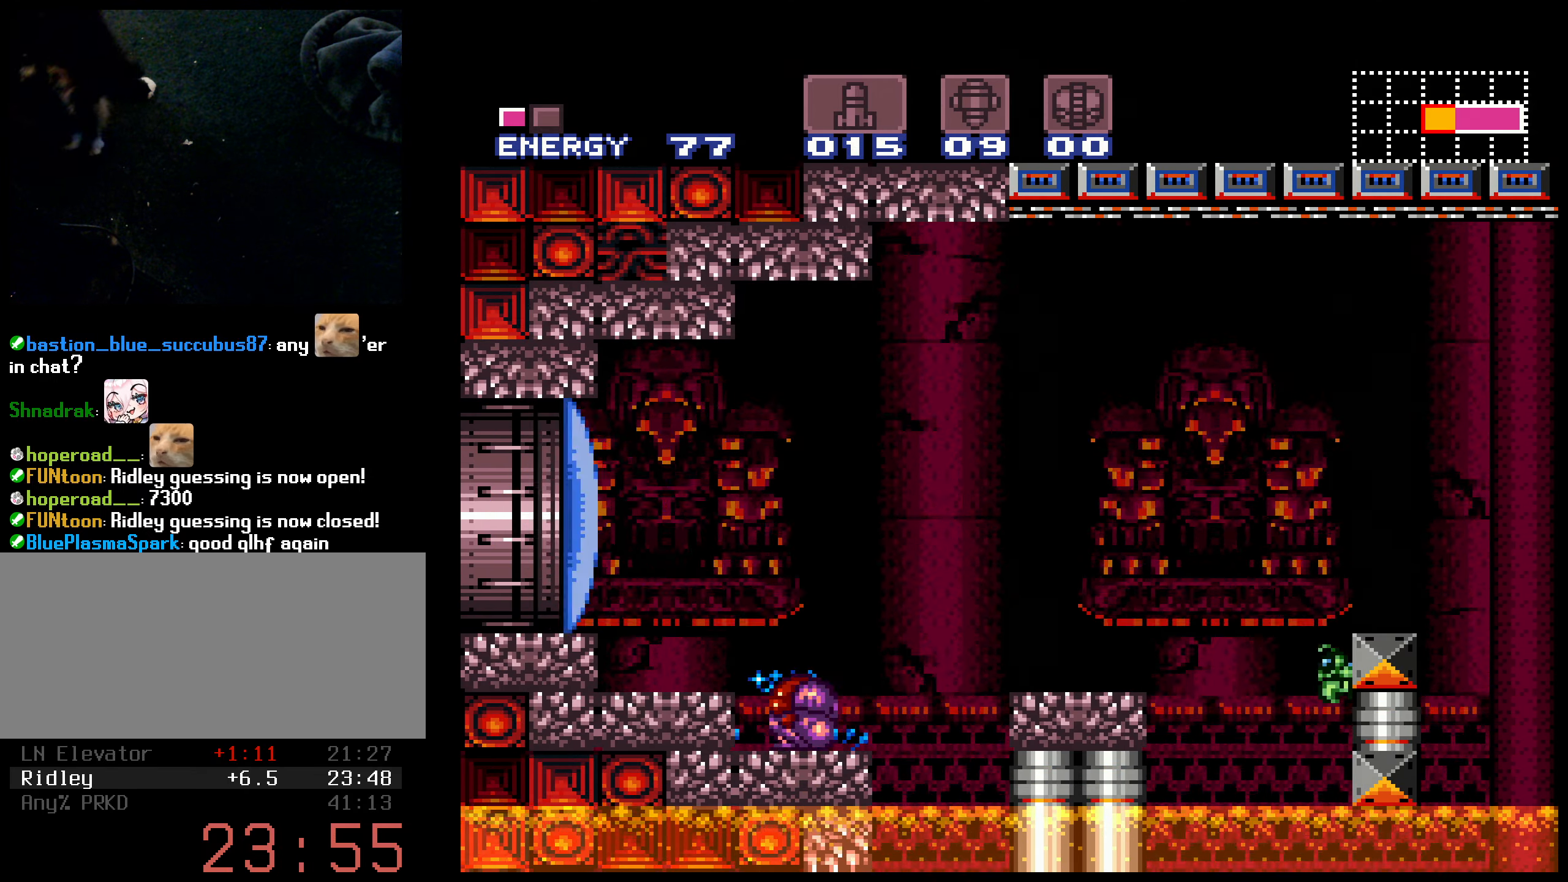
{"buttons": ["A", "DPAD_DOWN"], "events": [[100, "DPAD_DOWN", "up"], [100, "X", "down"], [184, "X", "up"], [234, "DPAD_UP", "down"], [350, "DPAD_UP", "up"], [384, "A", "down"], [467, "DPAD_DOWN", "down"]]}